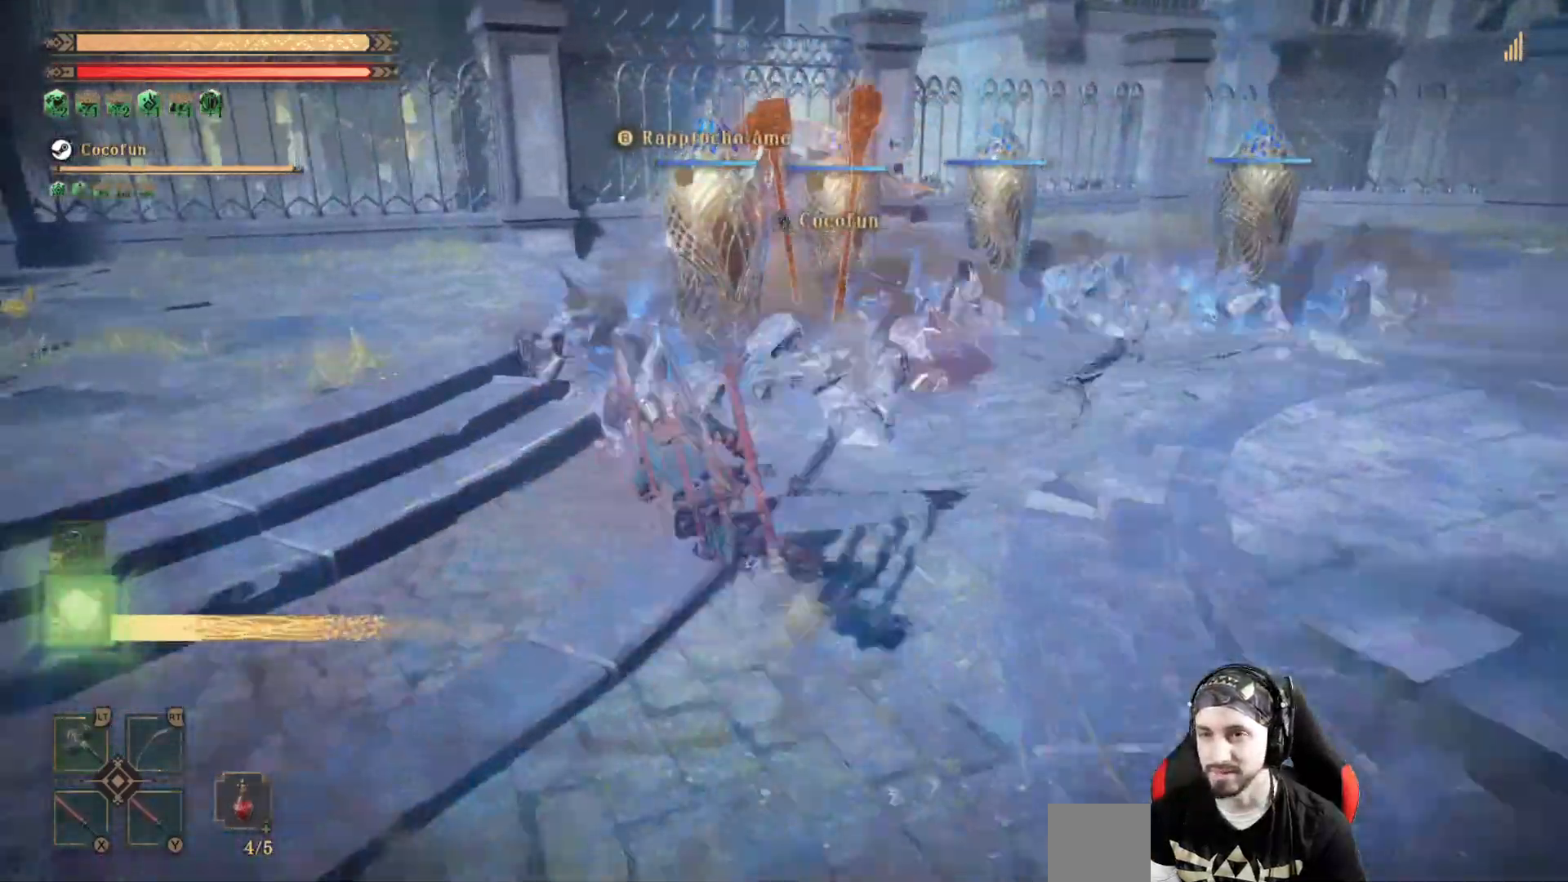
Gameplay with a controller (Xbox layout); each line is a JSON object with the inputs held at the frame after it (dt_ms = milliseconds from this image to that frame). "events" lists button and stick changes between this image and that frame as [ms after this image, input, new state], when the widget could be followed in between. Not read: R3.
{"dt_ms": 500, "buttons": [], "left_stick": "down", "right_stick": "center", "events": [[233, "left_stick", "down-left"], [367, "left_stick", "down"]]}
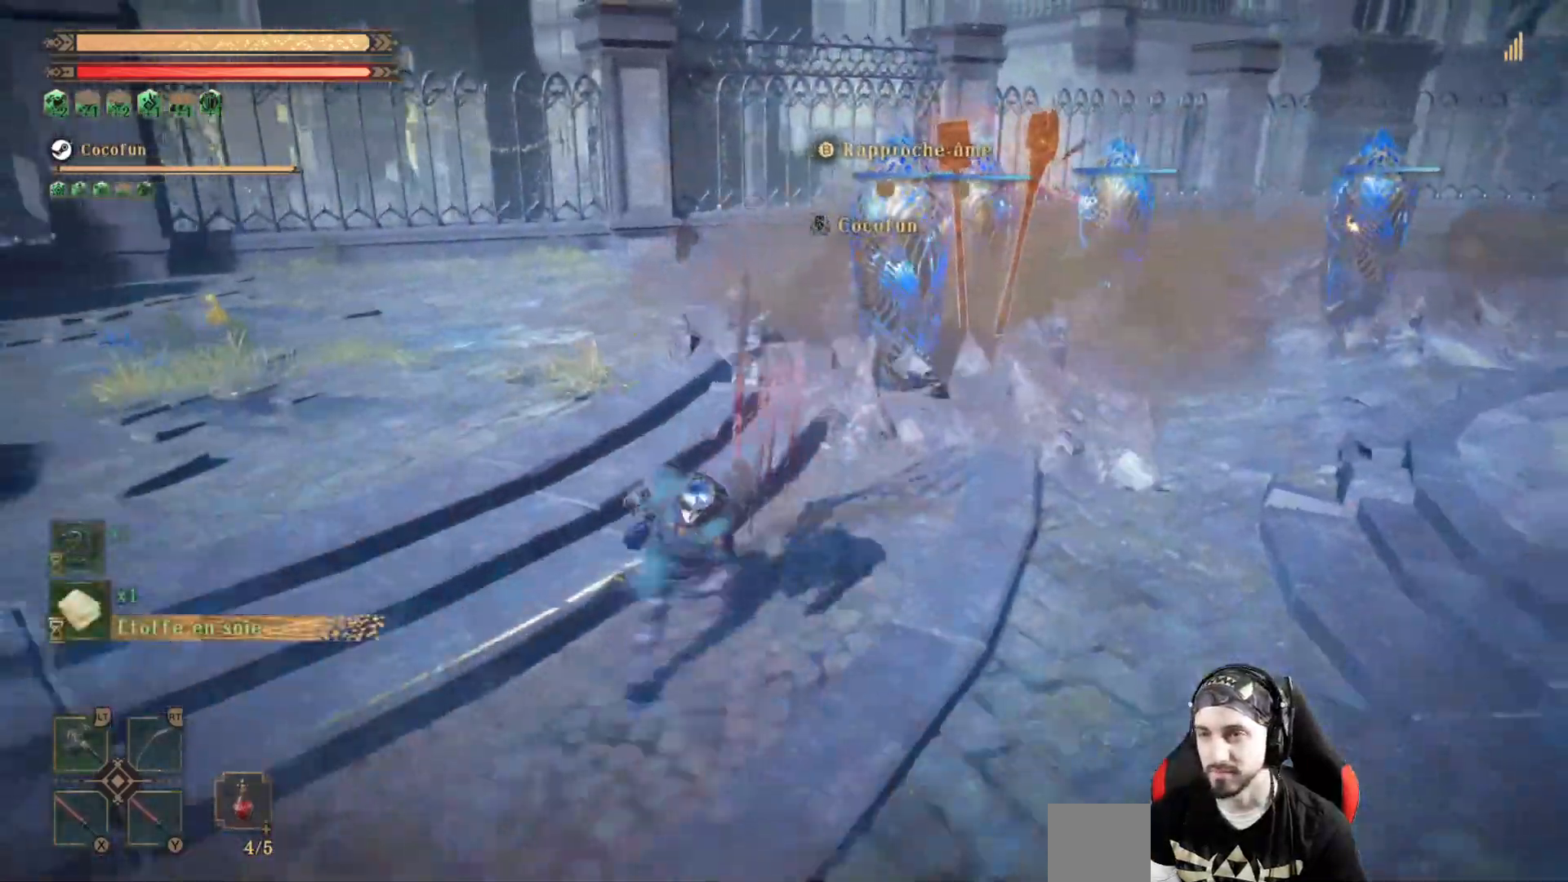
{"dt_ms": 500, "buttons": [], "left_stick": "right", "right_stick": "center", "events": [[100, "left_stick", "right"]]}
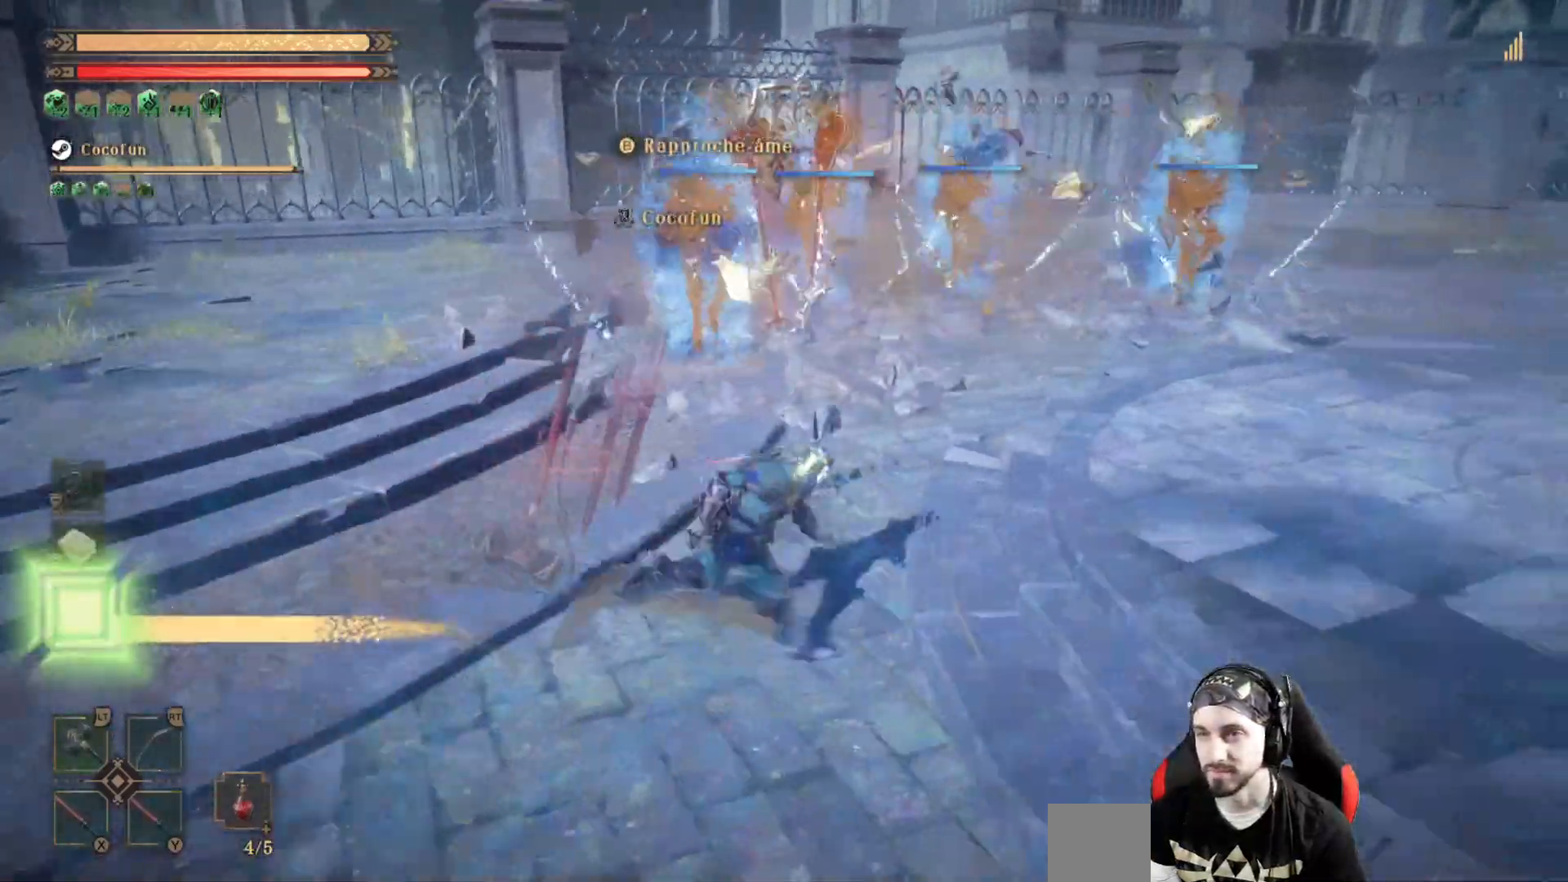
{"dt_ms": 1000, "buttons": ["L2"], "left_stick": "up-right", "right_stick": "center"}
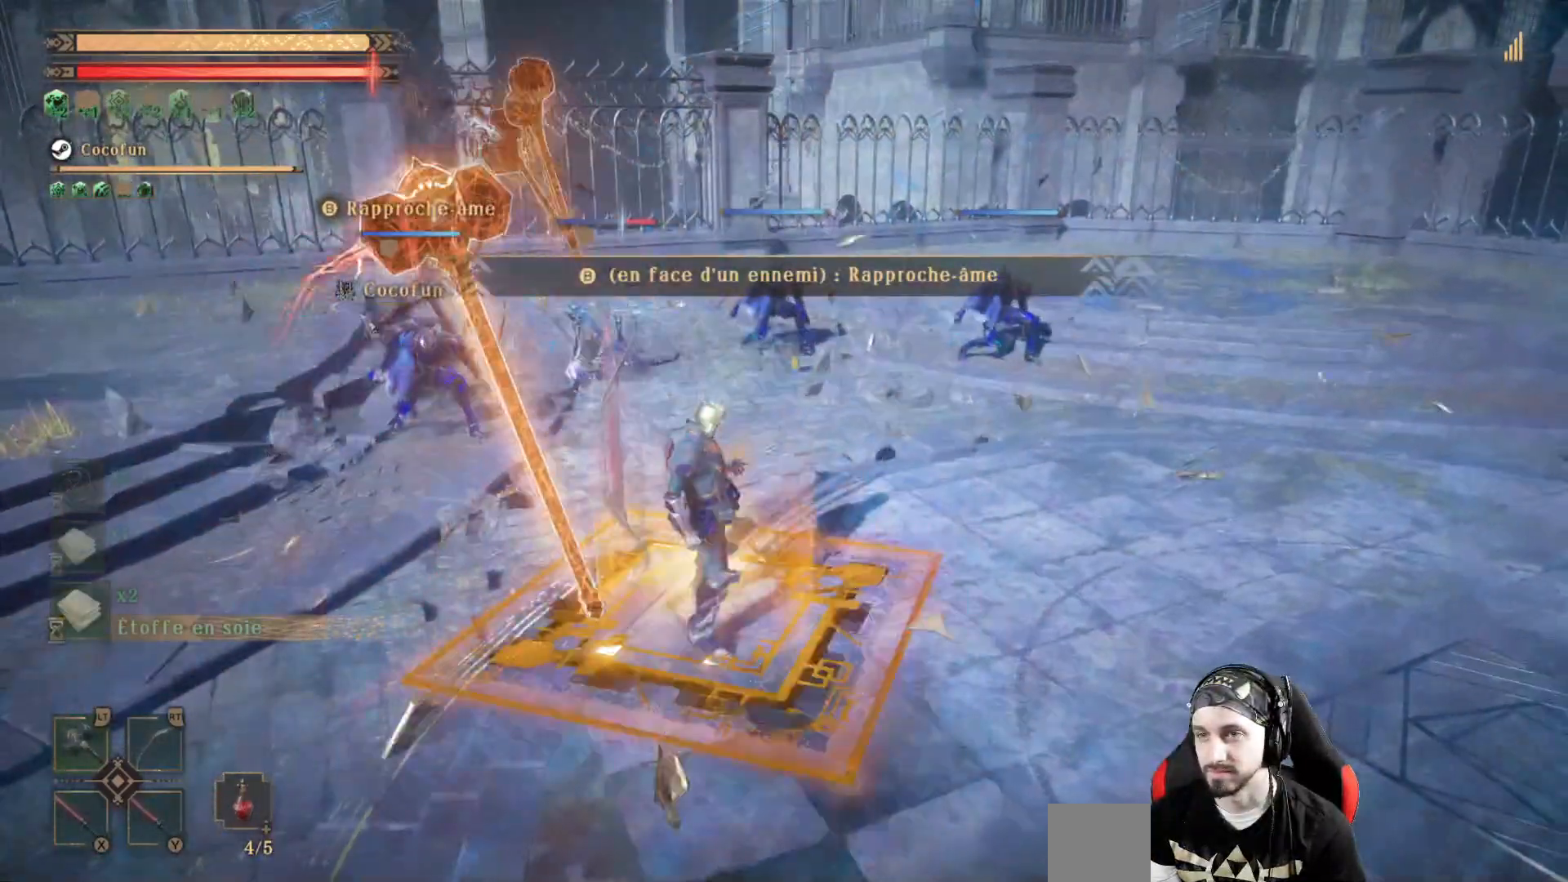
{"dt_ms": 500, "buttons": ["L2"], "left_stick": "up", "right_stick": "center", "events": [[33, "left_stick", "up"], [133, "B", "down"], [233, "B", "up"]]}
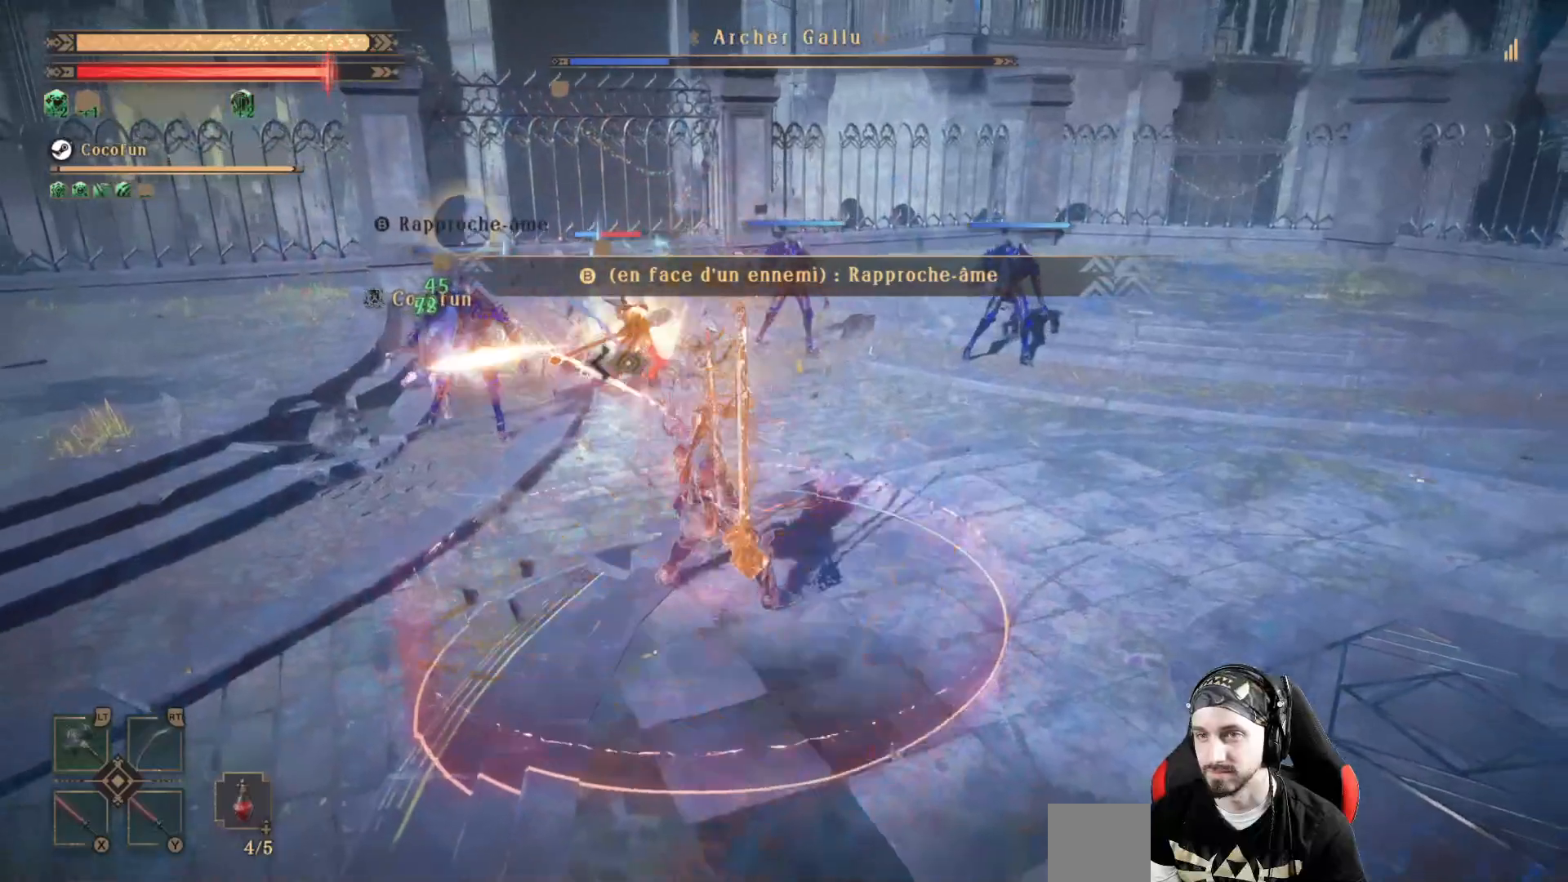
{"dt_ms": 500, "buttons": ["L2"], "left_stick": "up", "right_stick": "center", "events": []}
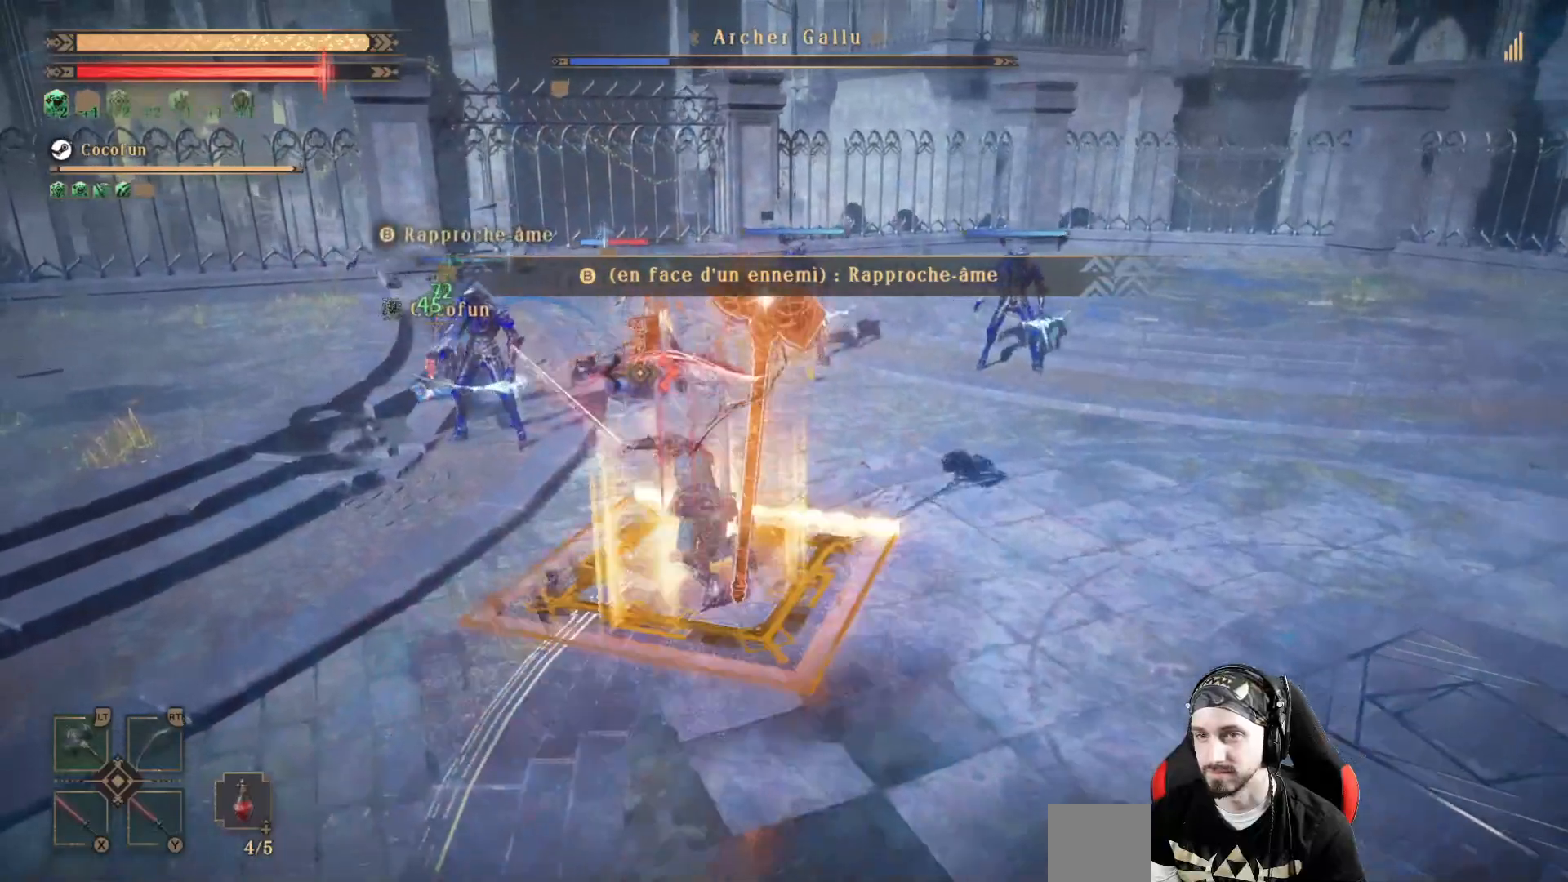
{"dt_ms": 500, "buttons": ["L2"], "left_stick": "up-left", "right_stick": "center", "events": [[367, "left_stick", "up-left"]]}
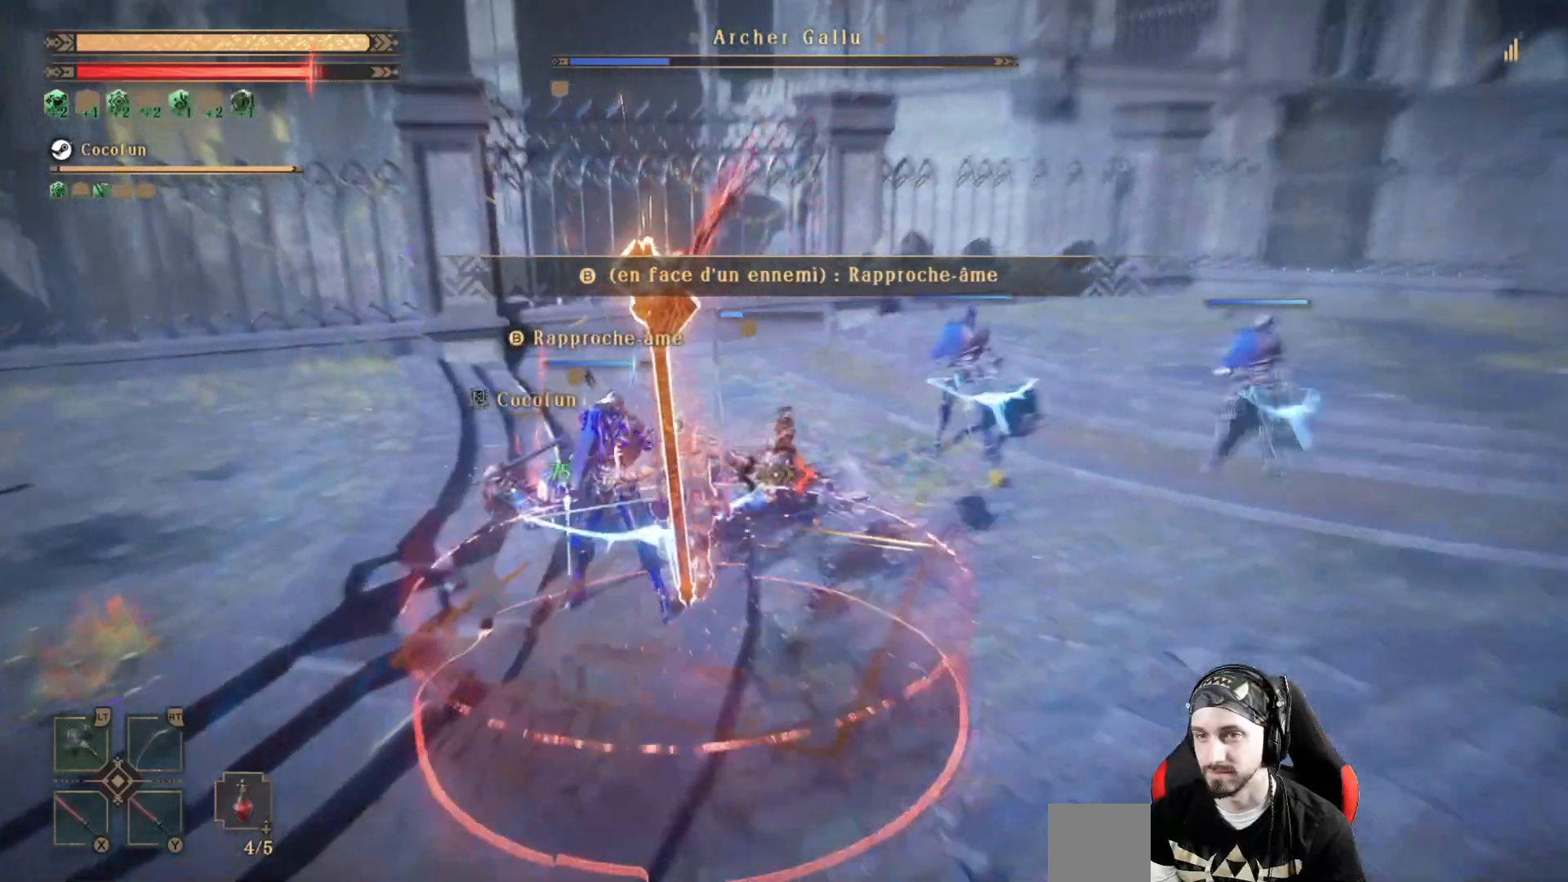
{"dt_ms": 500, "buttons": ["X"], "left_stick": "up-left", "right_stick": "center", "events": [[233, "L2", "up"], [467, "X", "down"]]}
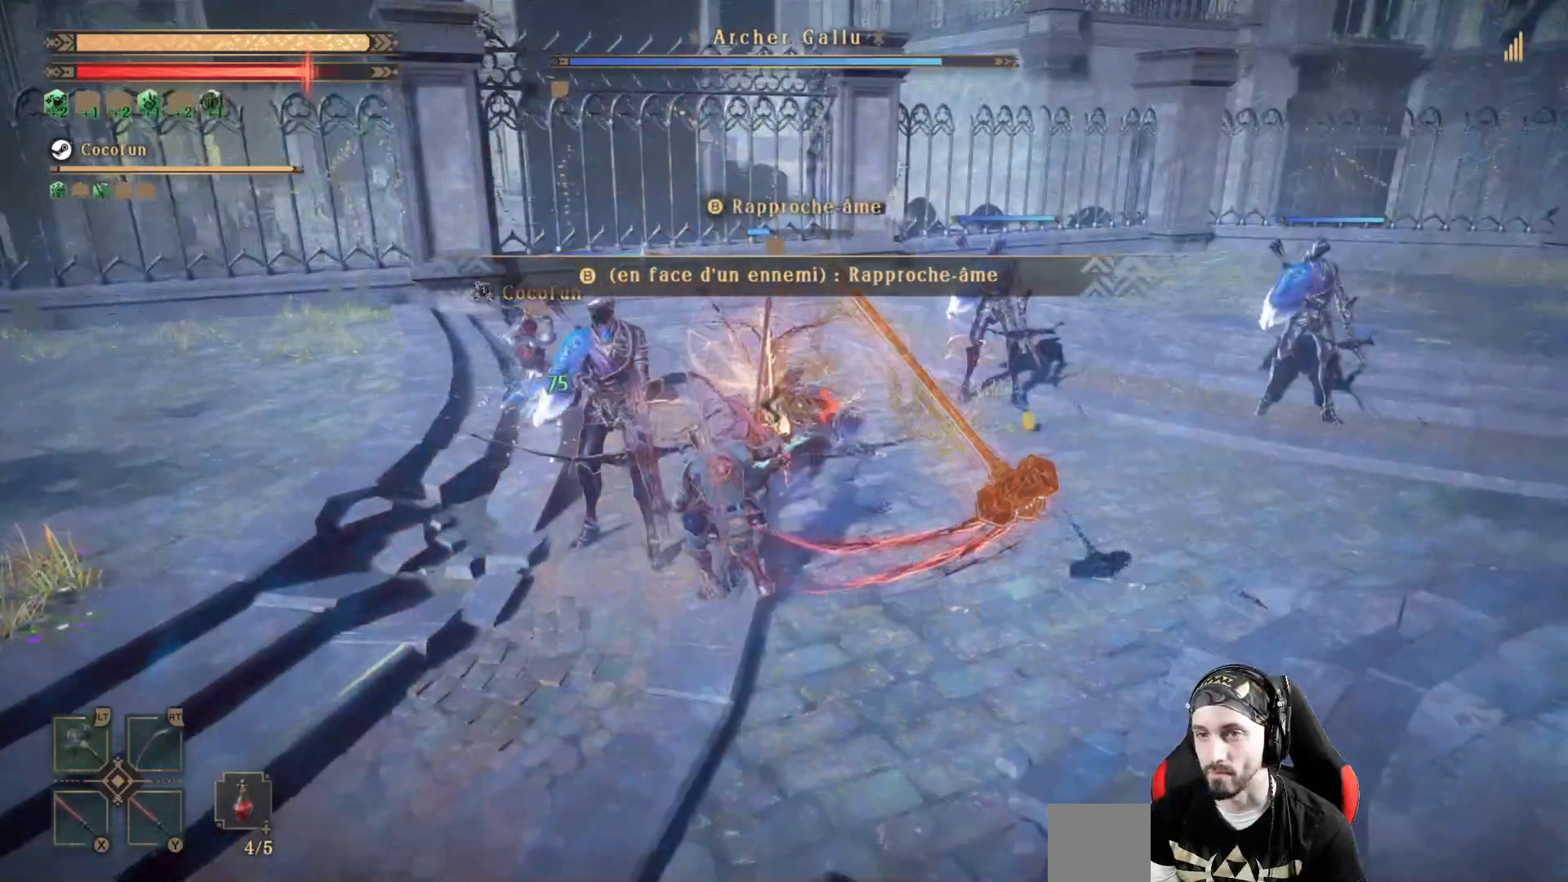
{"dt_ms": 500, "buttons": [], "left_stick": "center", "right_stick": "center", "events": [[67, "X", "up"], [167, "X", "down"], [167, "left_stick", "left"], [233, "X", "up"], [300, "X", "down"], [367, "X", "up"], [433, "X", "down"], [500, "X", "up"], [500, "left_stick", "center"]]}
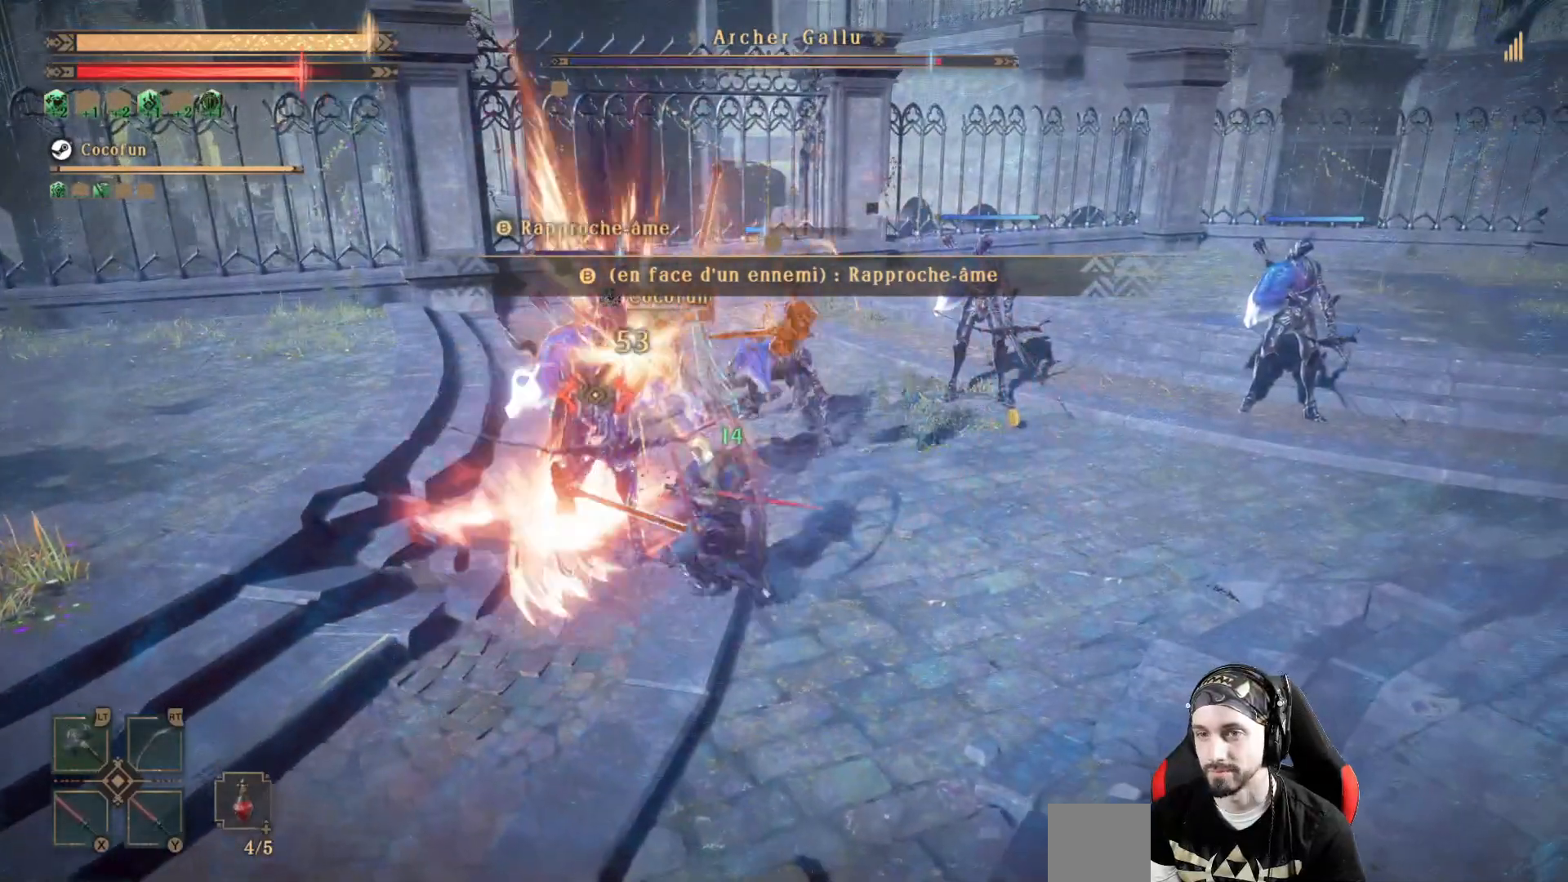
{"dt_ms": 500, "buttons": ["Y"], "left_stick": "center", "right_stick": "center", "events": [[100, "X", "down"], [167, "X", "up"], [267, "X", "down"], [300, "X", "up"], [400, "X", "down"], [433, "X", "up"], [500, "Y", "down"]]}
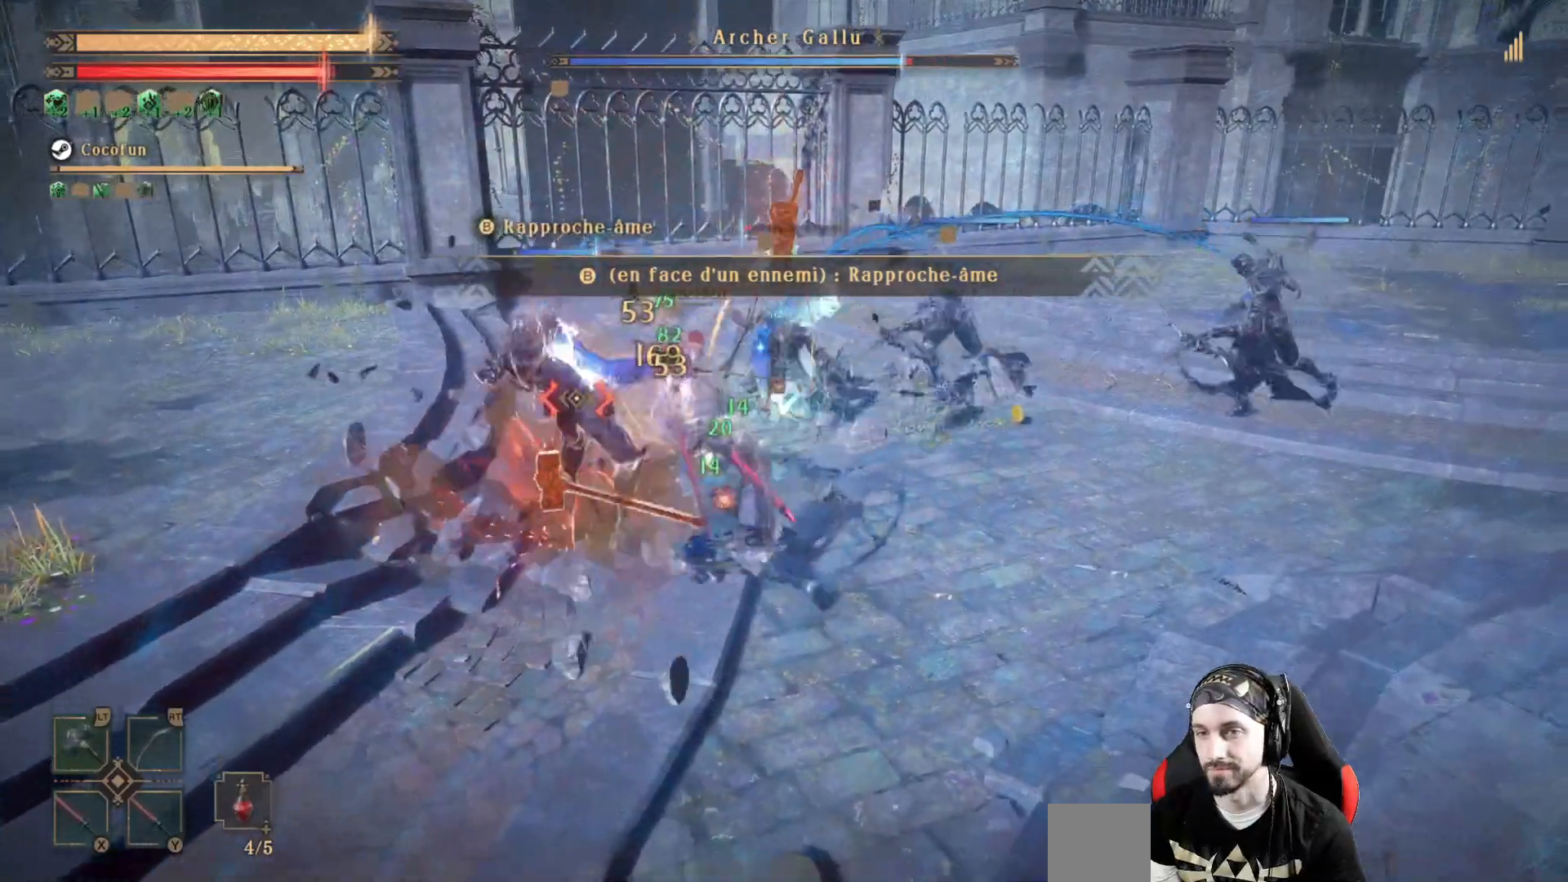
{"dt_ms": 500, "buttons": ["Y"], "left_stick": "center", "right_stick": "center", "events": []}
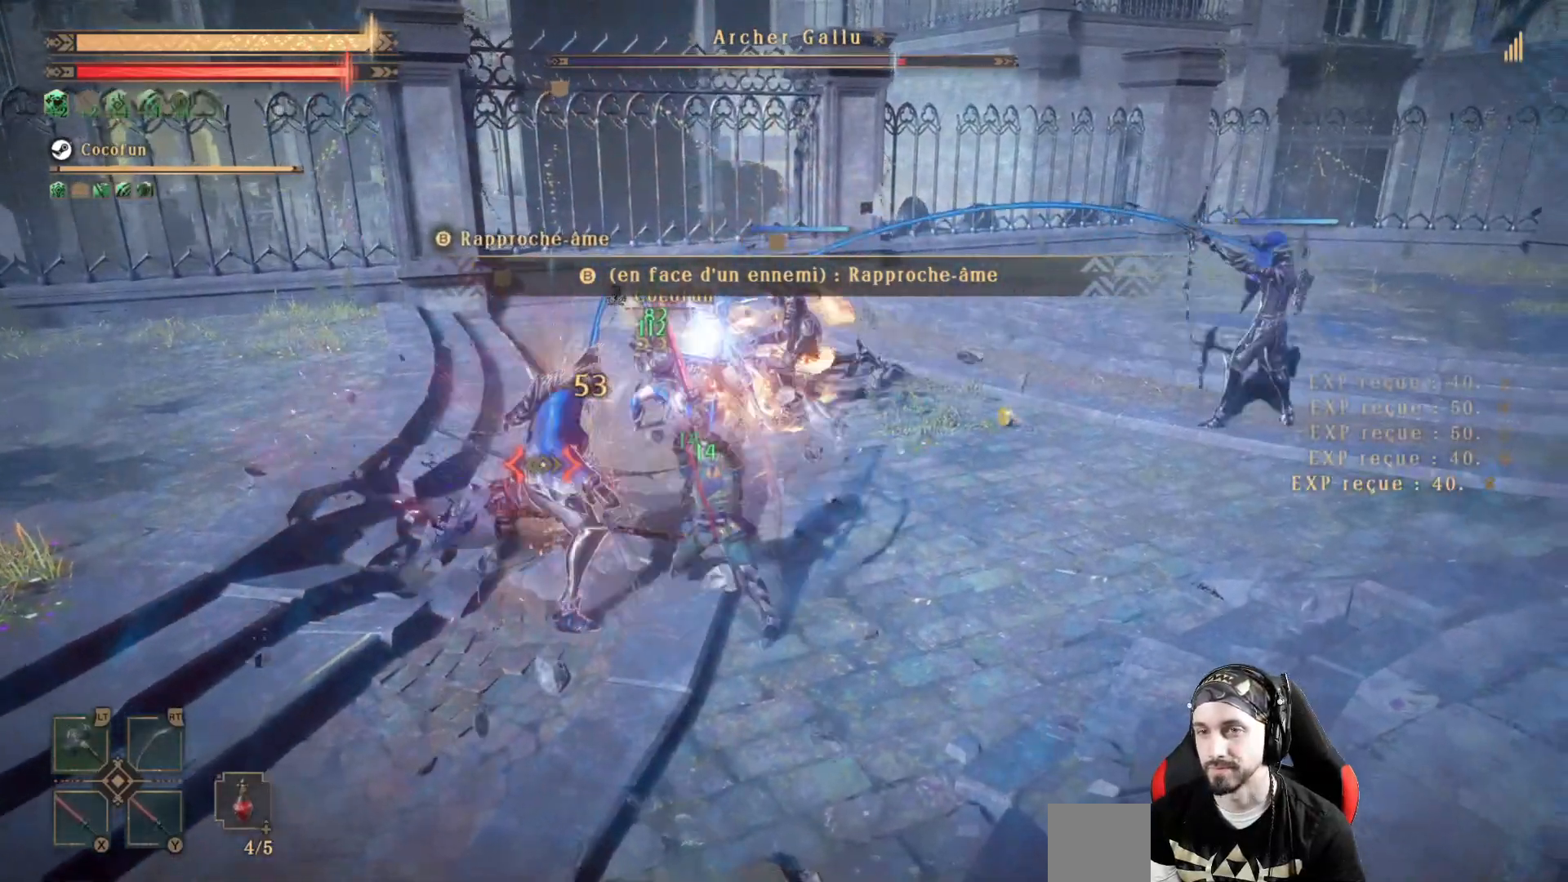
{"dt_ms": 500, "buttons": ["Y"], "left_stick": "center", "right_stick": "center", "events": []}
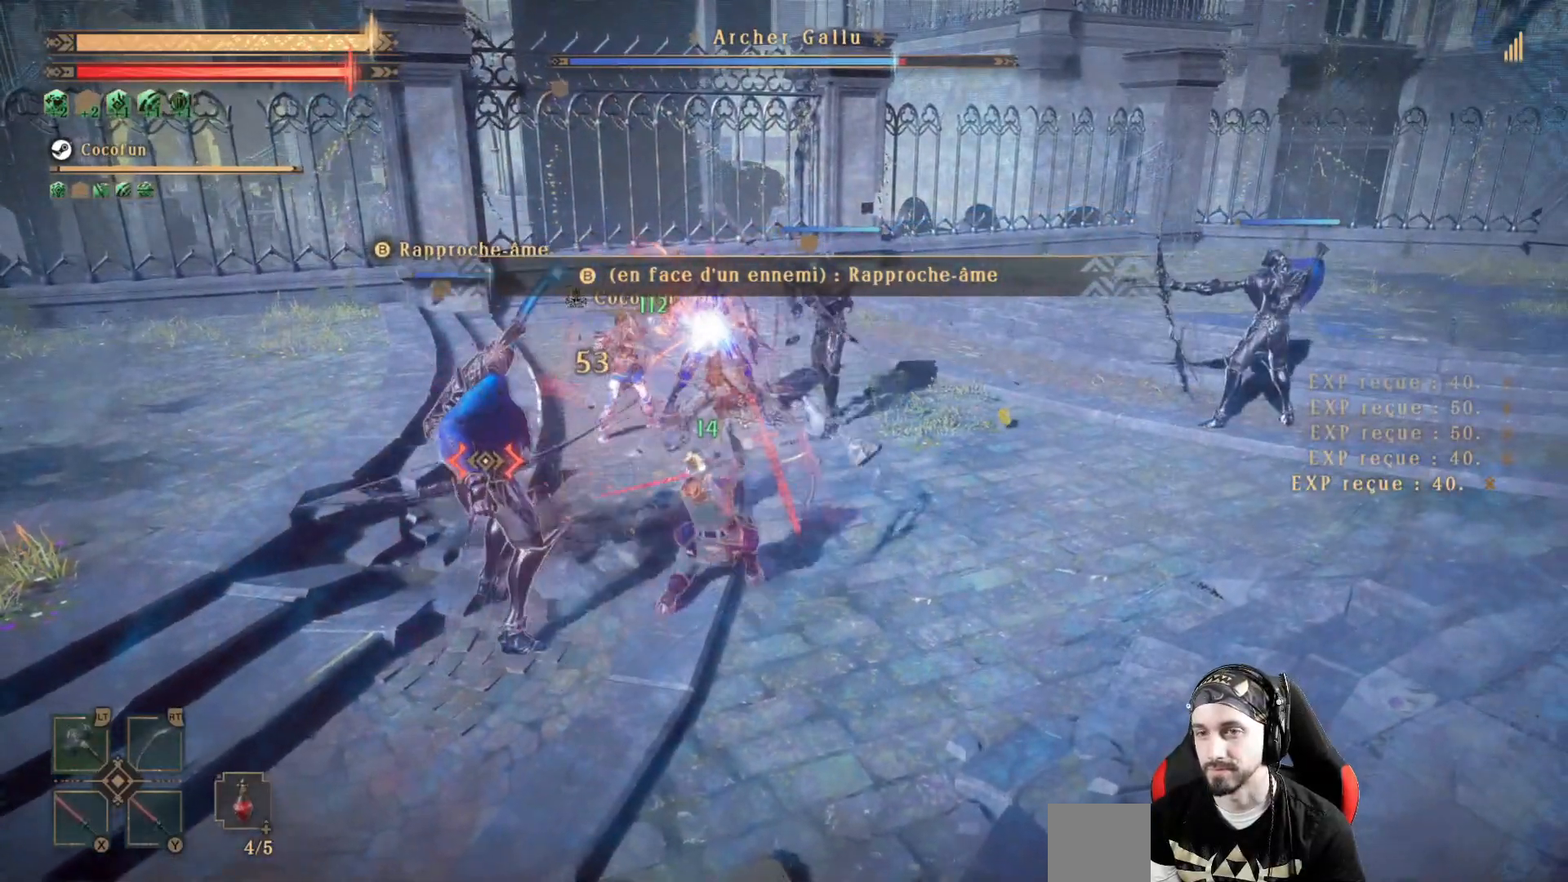
{"dt_ms": 500, "buttons": [], "left_stick": "down-left", "right_stick": "center", "events": [[267, "Y", "up"], [333, "left_stick", "down-left"], [400, "X", "down"], [500, "X", "up"]]}
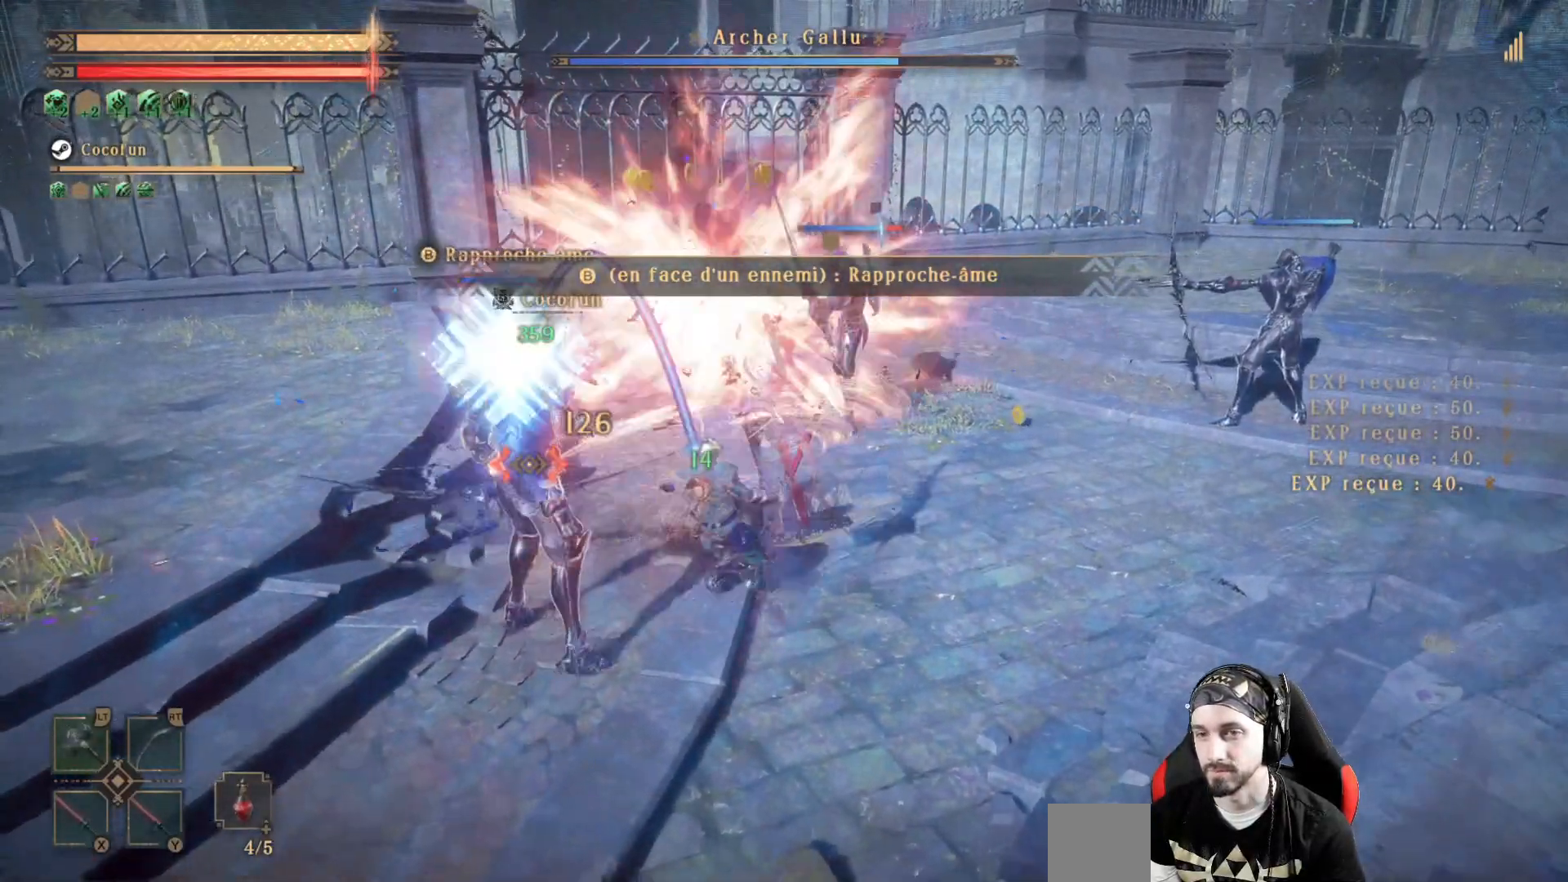
{"dt_ms": 500, "buttons": ["X"], "left_stick": "center", "right_stick": "center", "events": [[67, "X", "down"], [133, "X", "up"], [200, "X", "down"], [267, "X", "up"], [367, "X", "down"], [400, "left_stick", "center"], [433, "X", "up"], [467, "X", "down"]]}
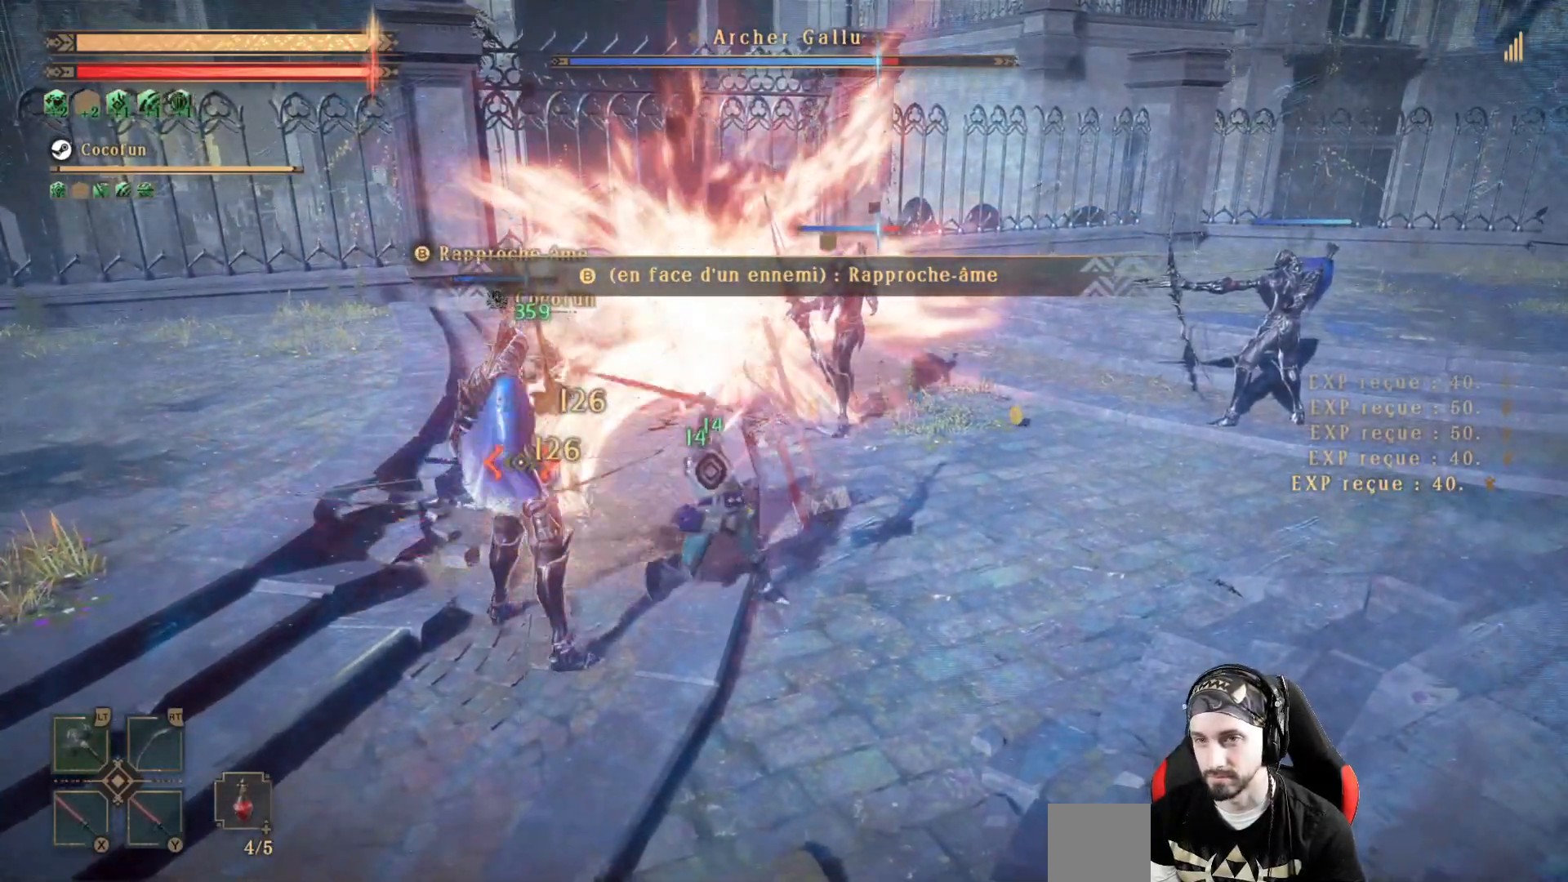
{"dt_ms": 500, "buttons": ["X", "R2"], "left_stick": "down-left", "right_stick": "center", "events": [[33, "X", "up"], [133, "X", "down"], [167, "X", "up"], [267, "X", "down"], [333, "X", "up"], [433, "X", "down"], [467, "R2", "down"], [467, "left_stick", "down-left"]]}
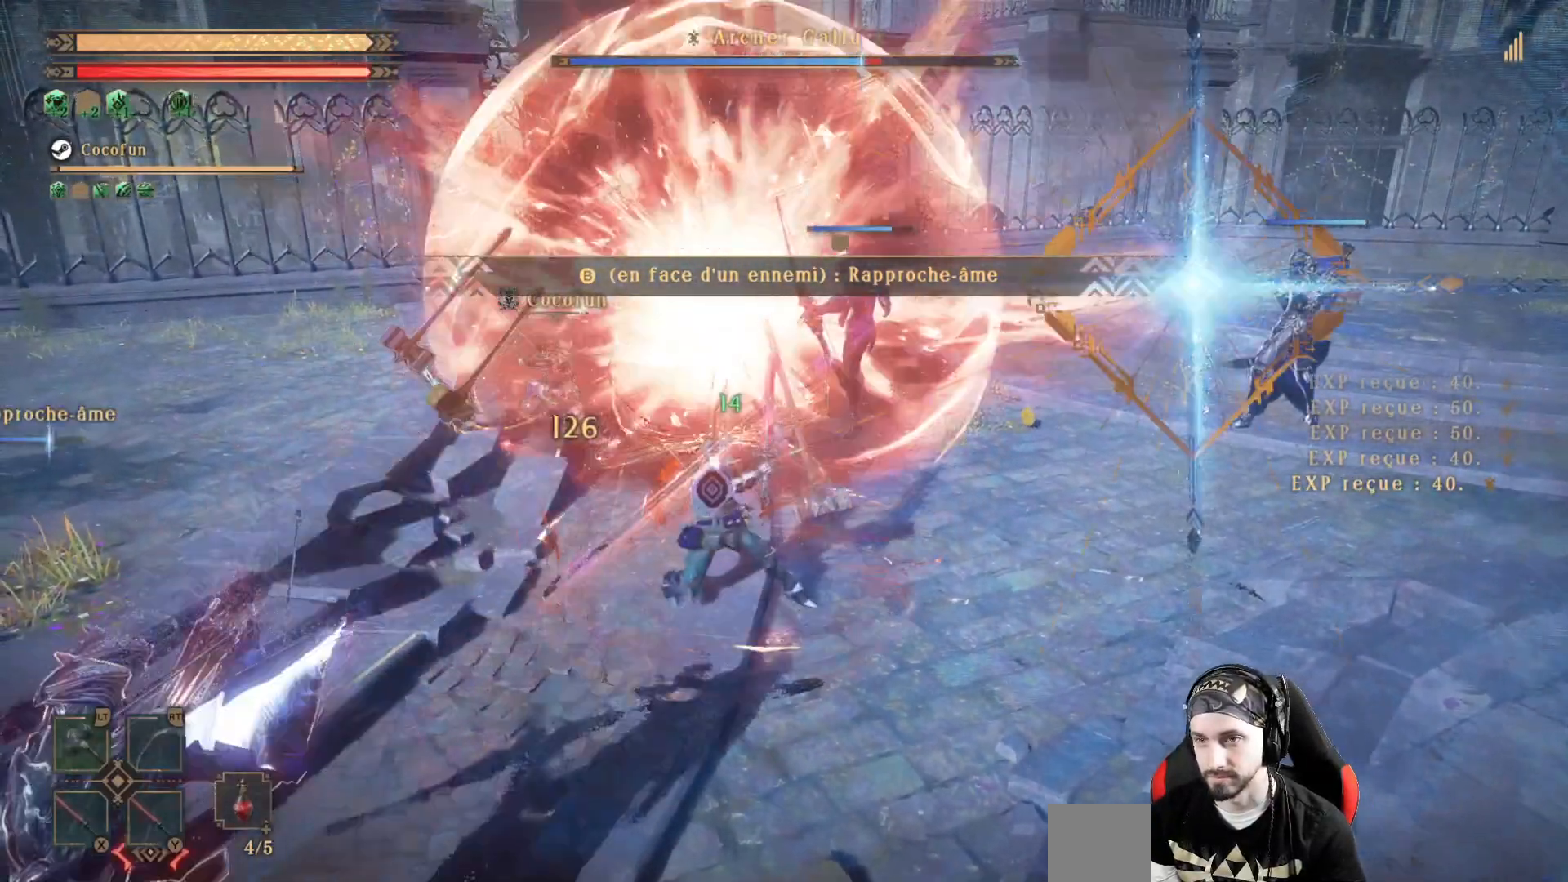
{"dt_ms": 500, "buttons": [], "left_stick": "down", "right_stick": "center", "events": [[100, "X", "up"], [133, "R2", "up"], [167, "left_stick", "down"], [233, "X", "down"], [267, "X", "up"], [367, "R1", "down"], [467, "R1", "up"]]}
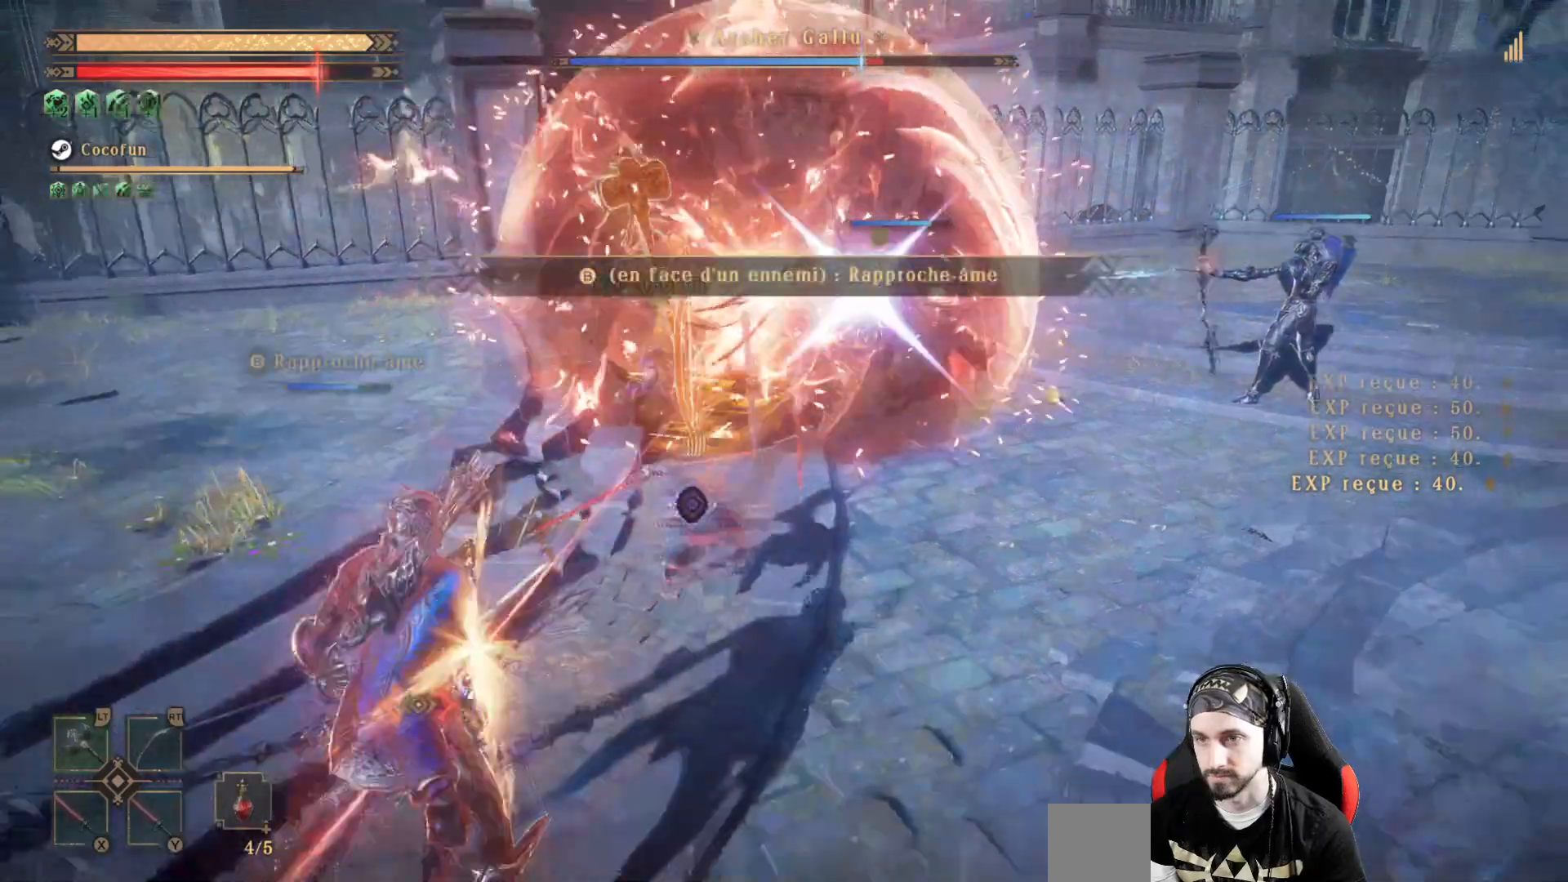
{"dt_ms": 500, "buttons": [], "left_stick": "down", "right_stick": "center", "events": [[233, "R1", "down"], [233, "right_stick", "right"], [367, "R1", "up"], [433, "right_stick", "center"]]}
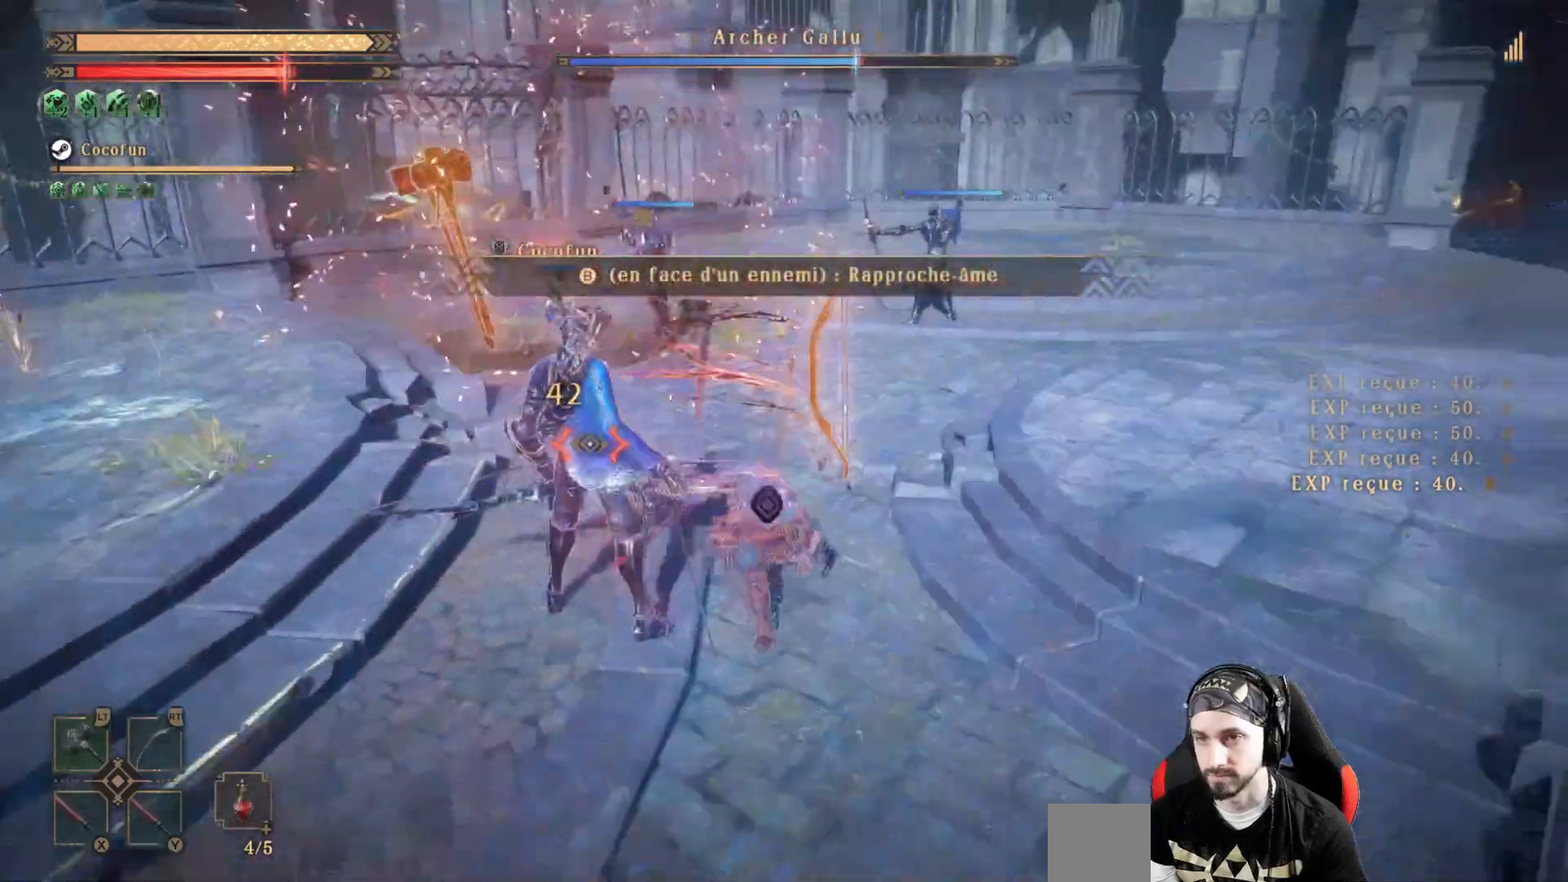
{"dt_ms": 500, "buttons": [], "left_stick": "down-left", "right_stick": "center", "events": [[167, "left_stick", "down-left"], [233, "R2", "down"], [333, "R2", "up"]]}
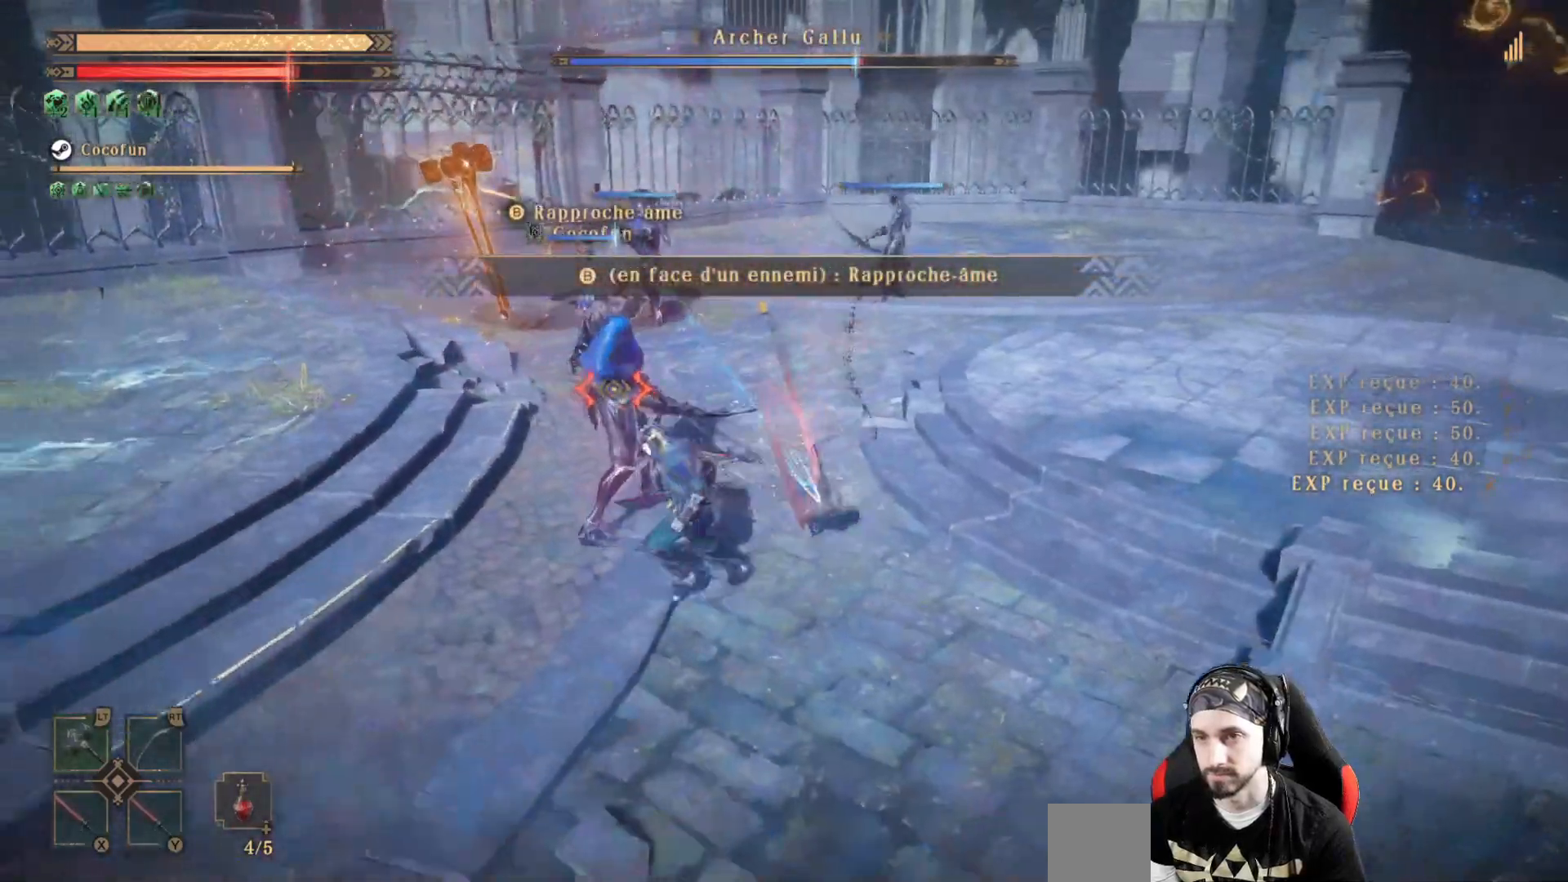
{"dt_ms": 500, "buttons": ["X", "L2"], "left_stick": "right", "right_stick": "center", "events": [[67, "R1", "down"], [200, "R1", "up"], [367, "left_stick", "right"], [467, "L2", "down"], [467, "X", "down"]]}
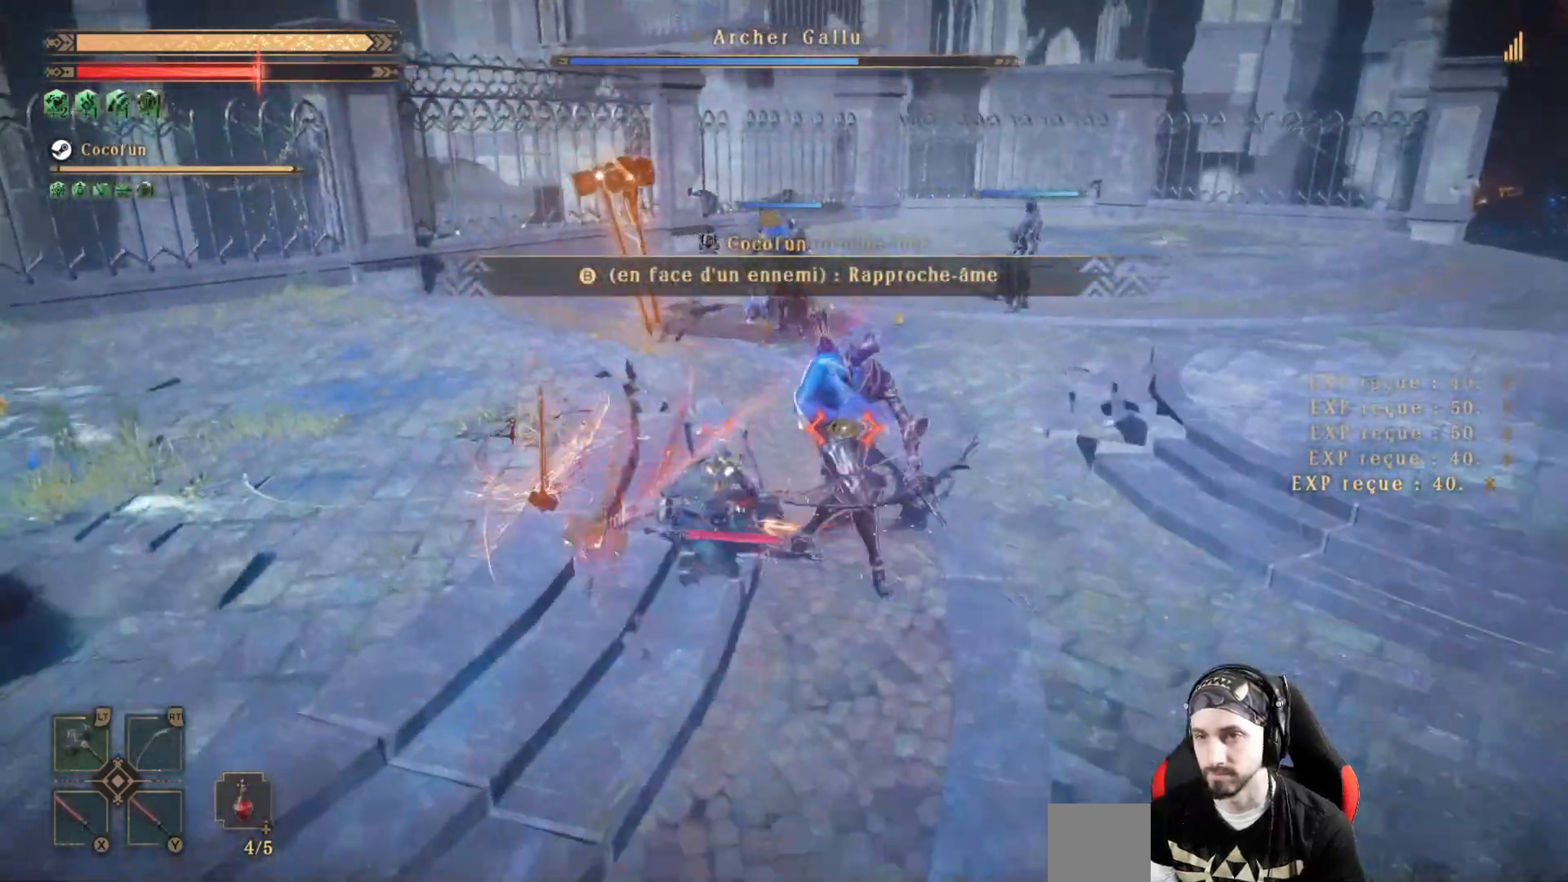
{"dt_ms": 500, "buttons": ["L2"], "left_stick": "right", "right_stick": "center", "events": [[33, "X", "up"], [133, "X", "down"], [167, "X", "up"], [267, "X", "down"], [333, "X", "up"], [433, "X", "down"], [467, "X", "up"]]}
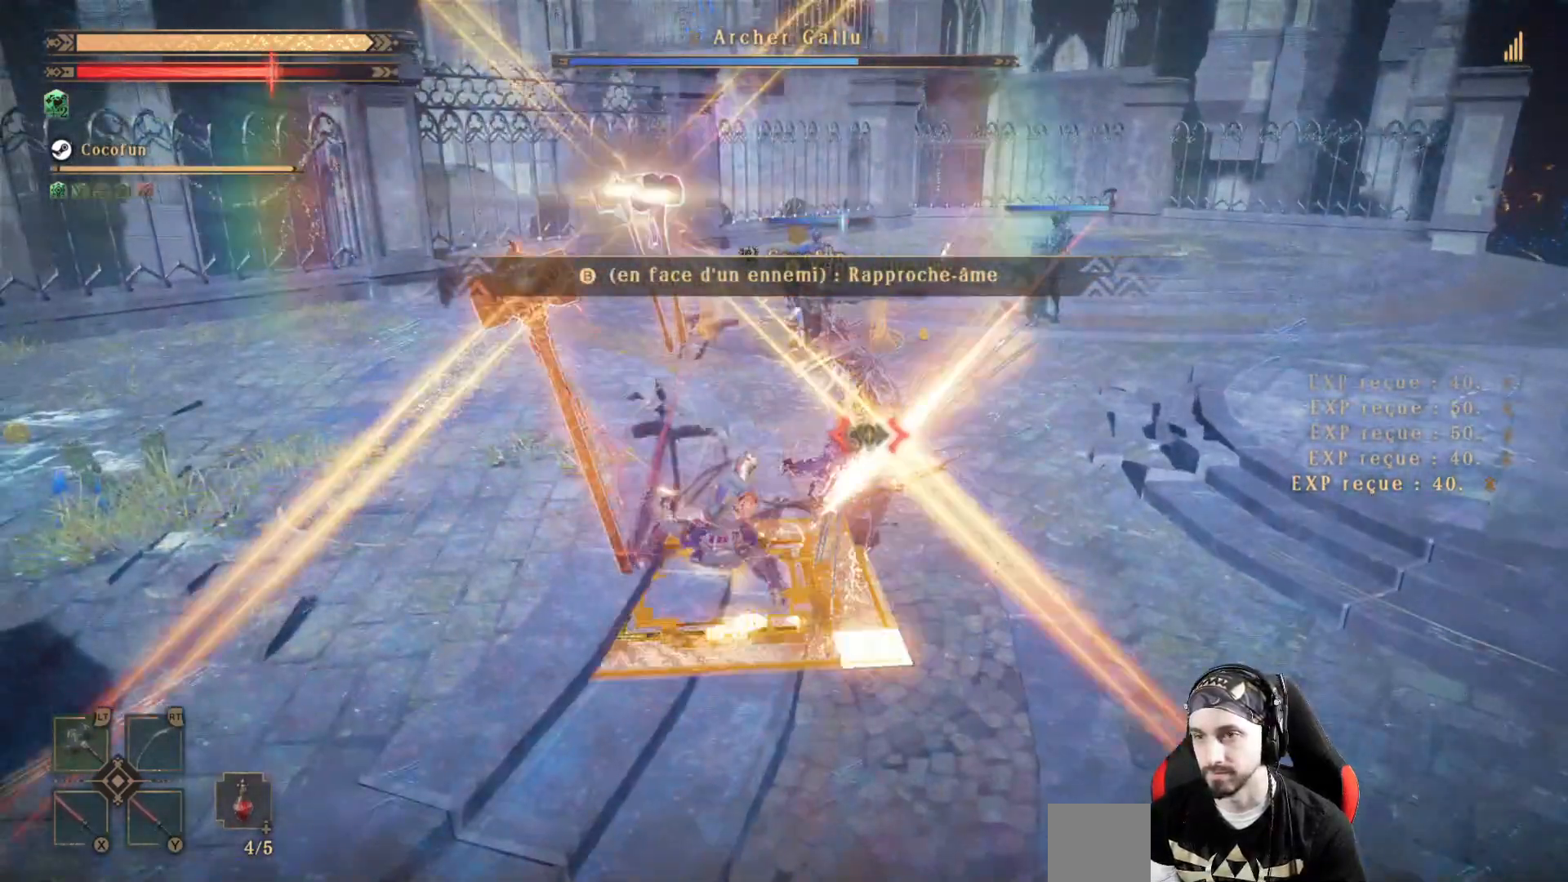
{"dt_ms": 500, "buttons": ["L2"], "left_stick": "center", "right_stick": "center", "events": [[33, "left_stick", "center"], [67, "X", "down"], [100, "X", "up"], [233, "X", "down"], [300, "X", "up"], [367, "X", "down"], [433, "X", "up"]]}
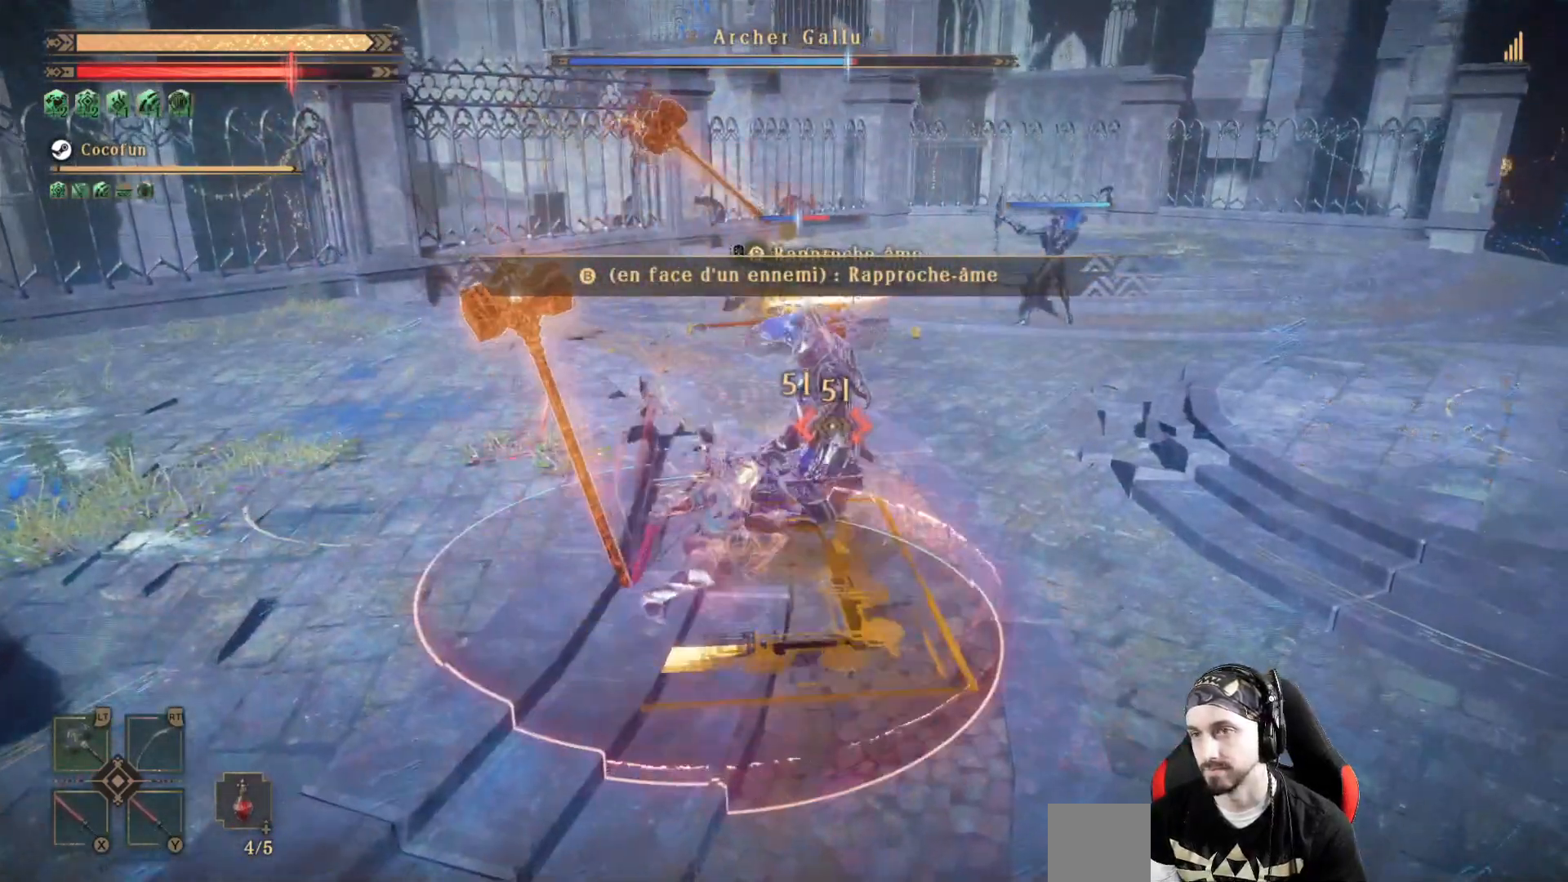
{"dt_ms": 500, "buttons": ["L2"], "left_stick": "center", "right_stick": "center", "events": [[33, "X", "down"], [67, "X", "up"], [167, "X", "down"], [267, "X", "up"], [300, "X", "down"], [367, "X", "up"], [433, "X", "down"], [500, "X", "up"]]}
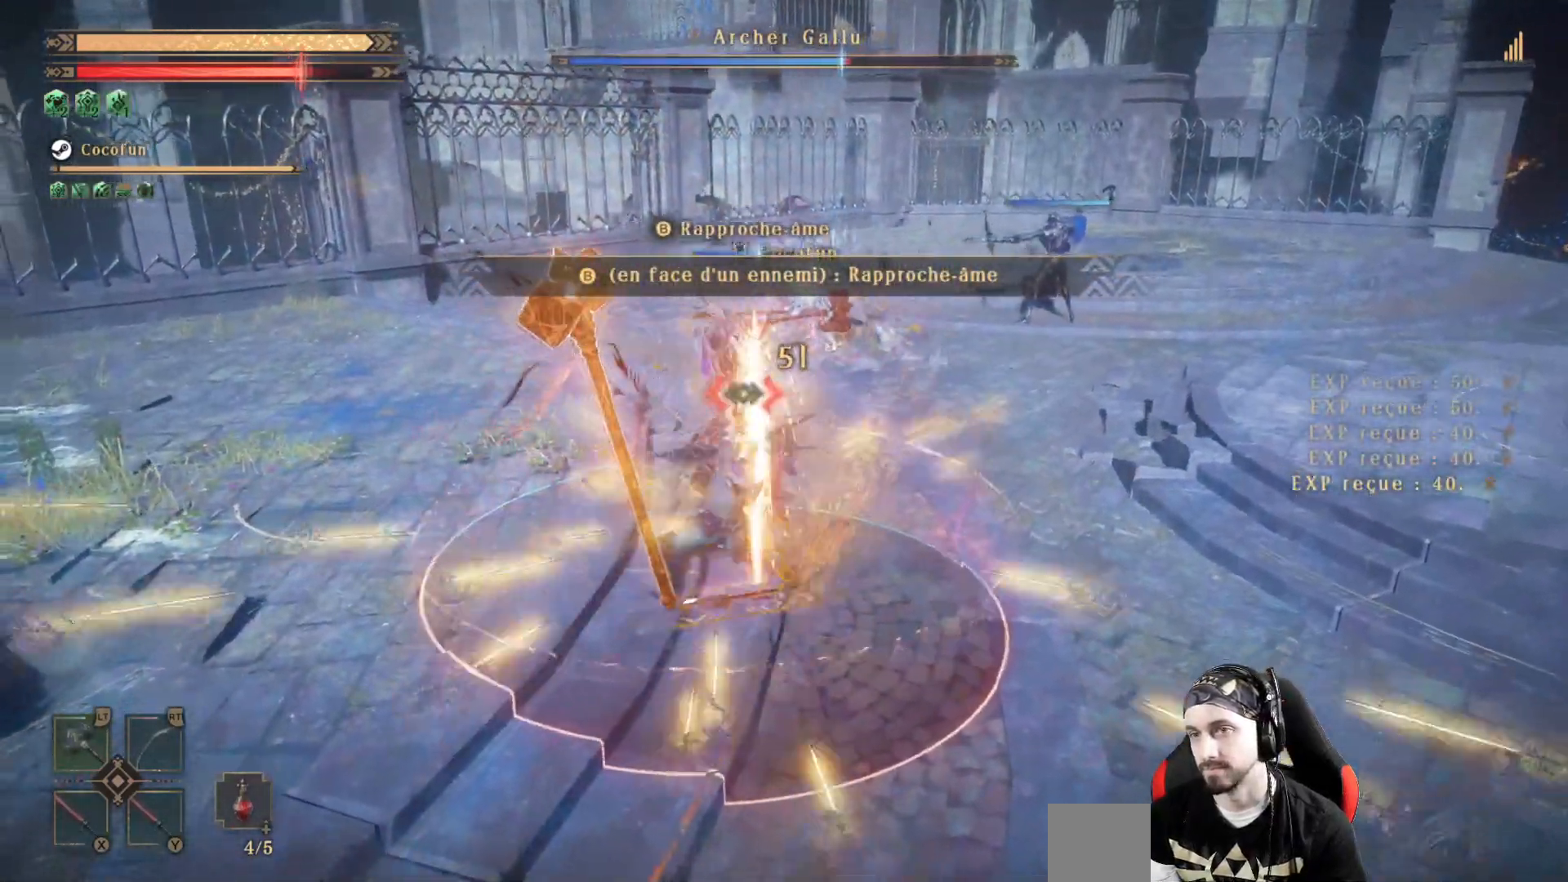
{"dt_ms": 500, "buttons": ["L2"], "left_stick": "center", "right_stick": "center", "events": [[100, "X", "down"], [200, "X", "up"], [233, "X", "down"], [333, "X", "up"], [433, "X", "down"], [467, "X", "up"]]}
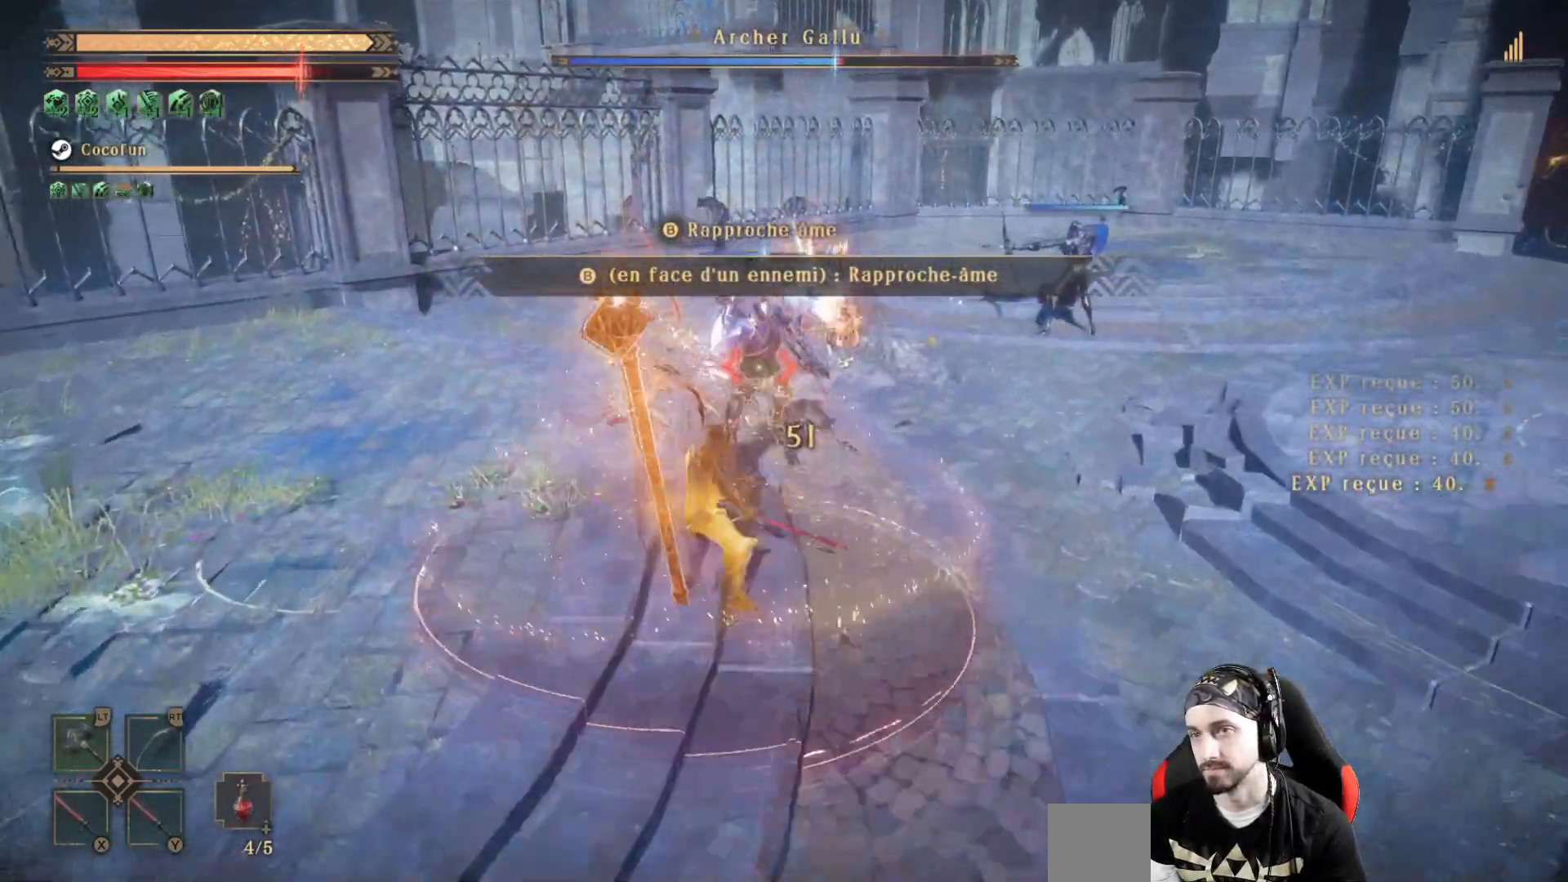
{"dt_ms": 500, "buttons": ["Y", "L2"], "left_stick": "center", "right_stick": "center", "events": [[33, "X", "down"], [133, "X", "up"], [300, "Y", "down"], [400, "Y", "up"], [467, "Y", "down"]]}
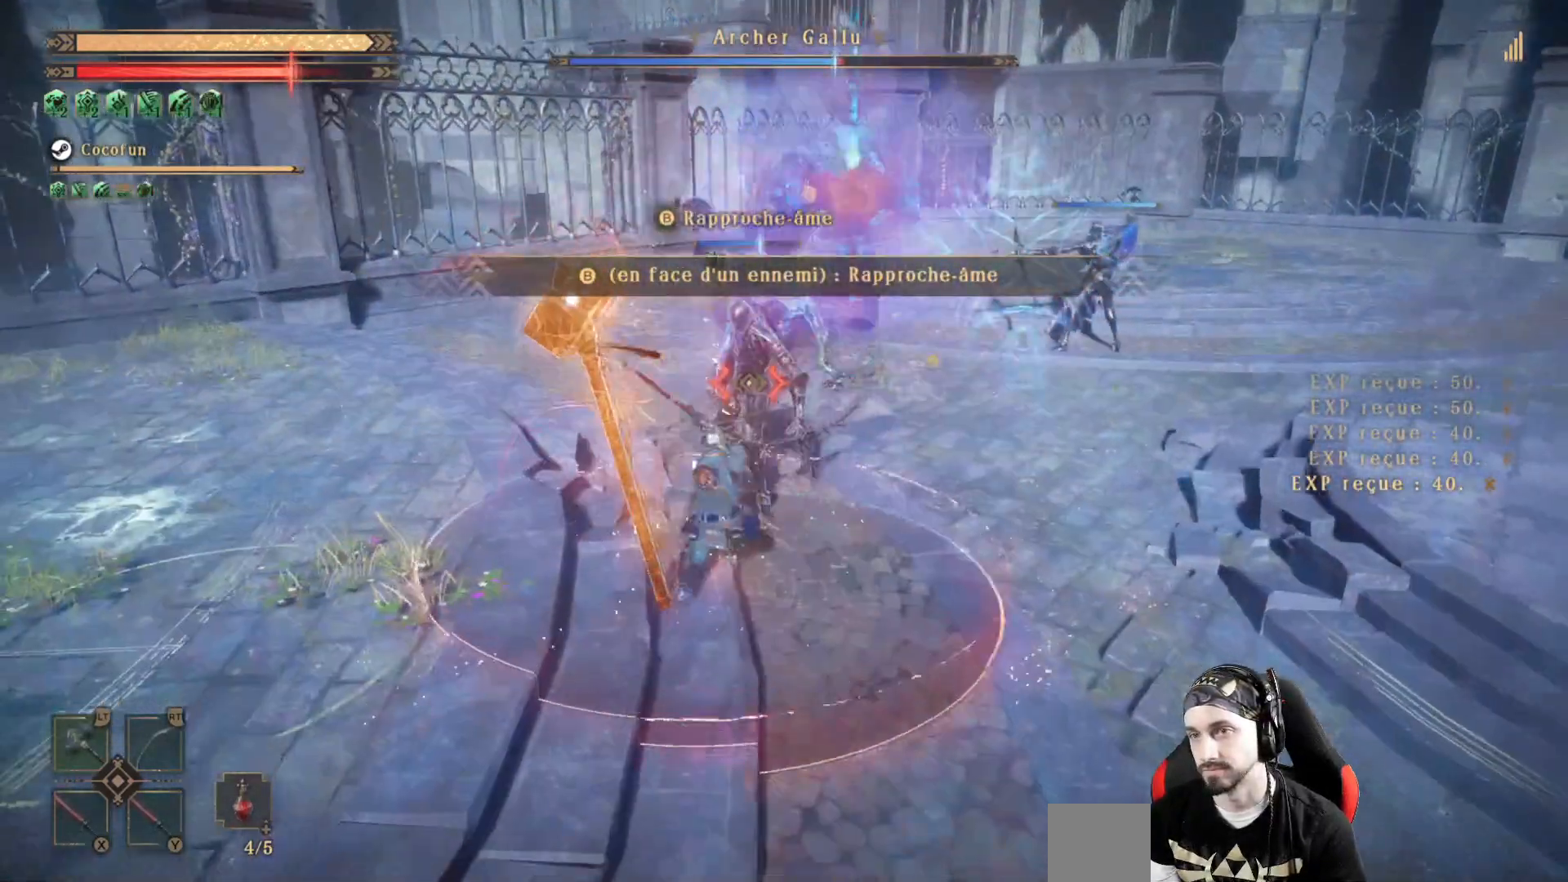
{"dt_ms": 500, "buttons": ["R1"], "left_stick": "right", "right_stick": "center", "events": [[67, "Y", "up"], [400, "left_stick", "right"], [433, "L2", "up"], [467, "R1", "down"]]}
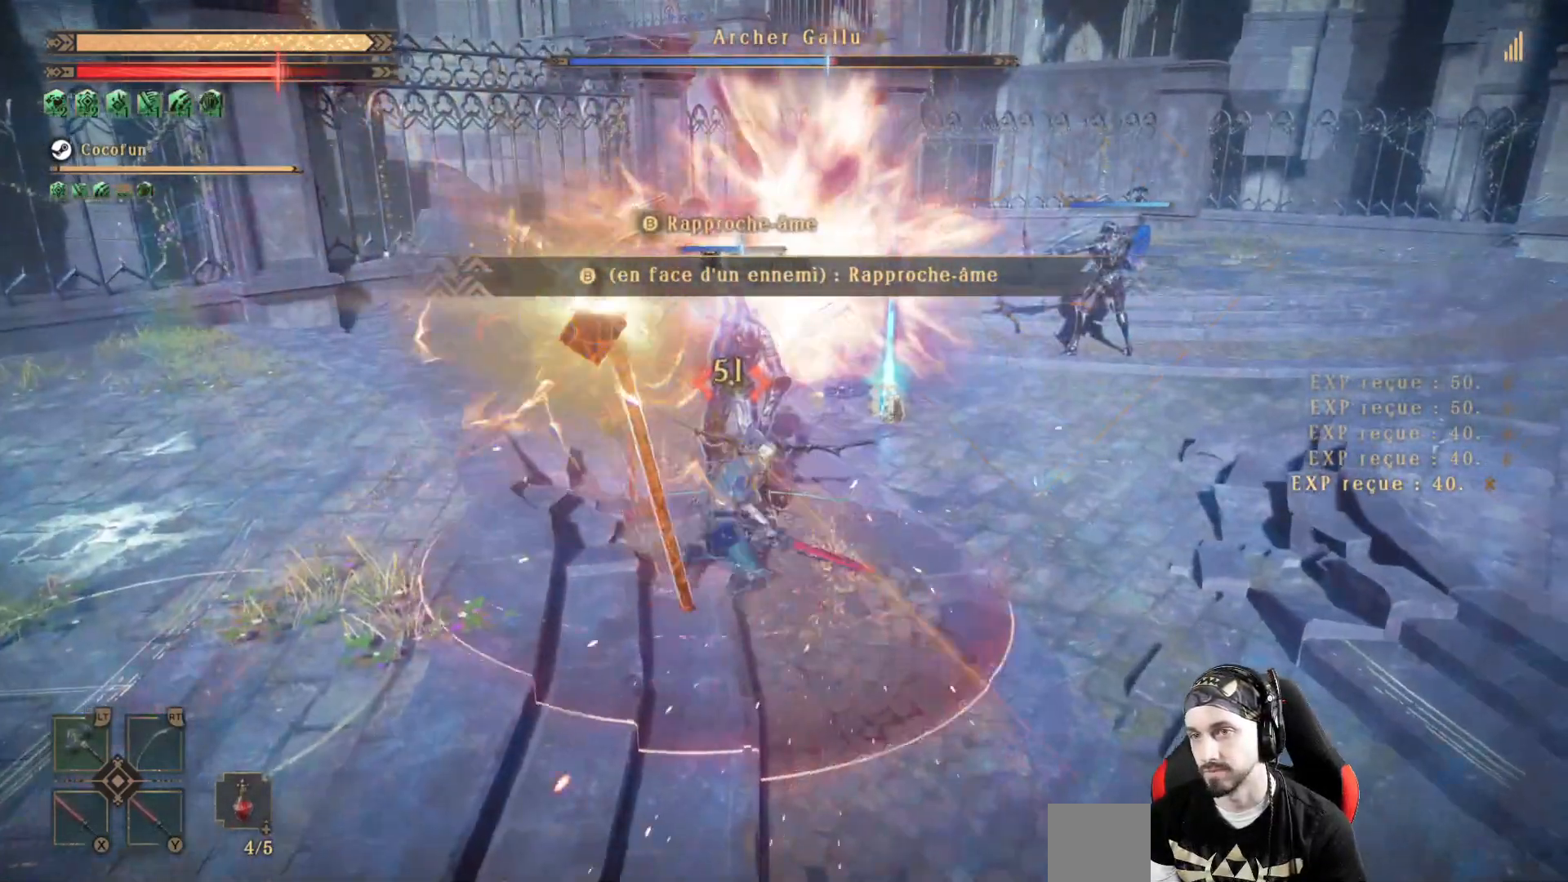
{"dt_ms": 500, "buttons": [], "left_stick": "down", "right_stick": "center", "events": [[67, "R1", "up"], [133, "left_stick", "down-right"], [233, "left_stick", "down"], [400, "X", "down"], [467, "X", "up"]]}
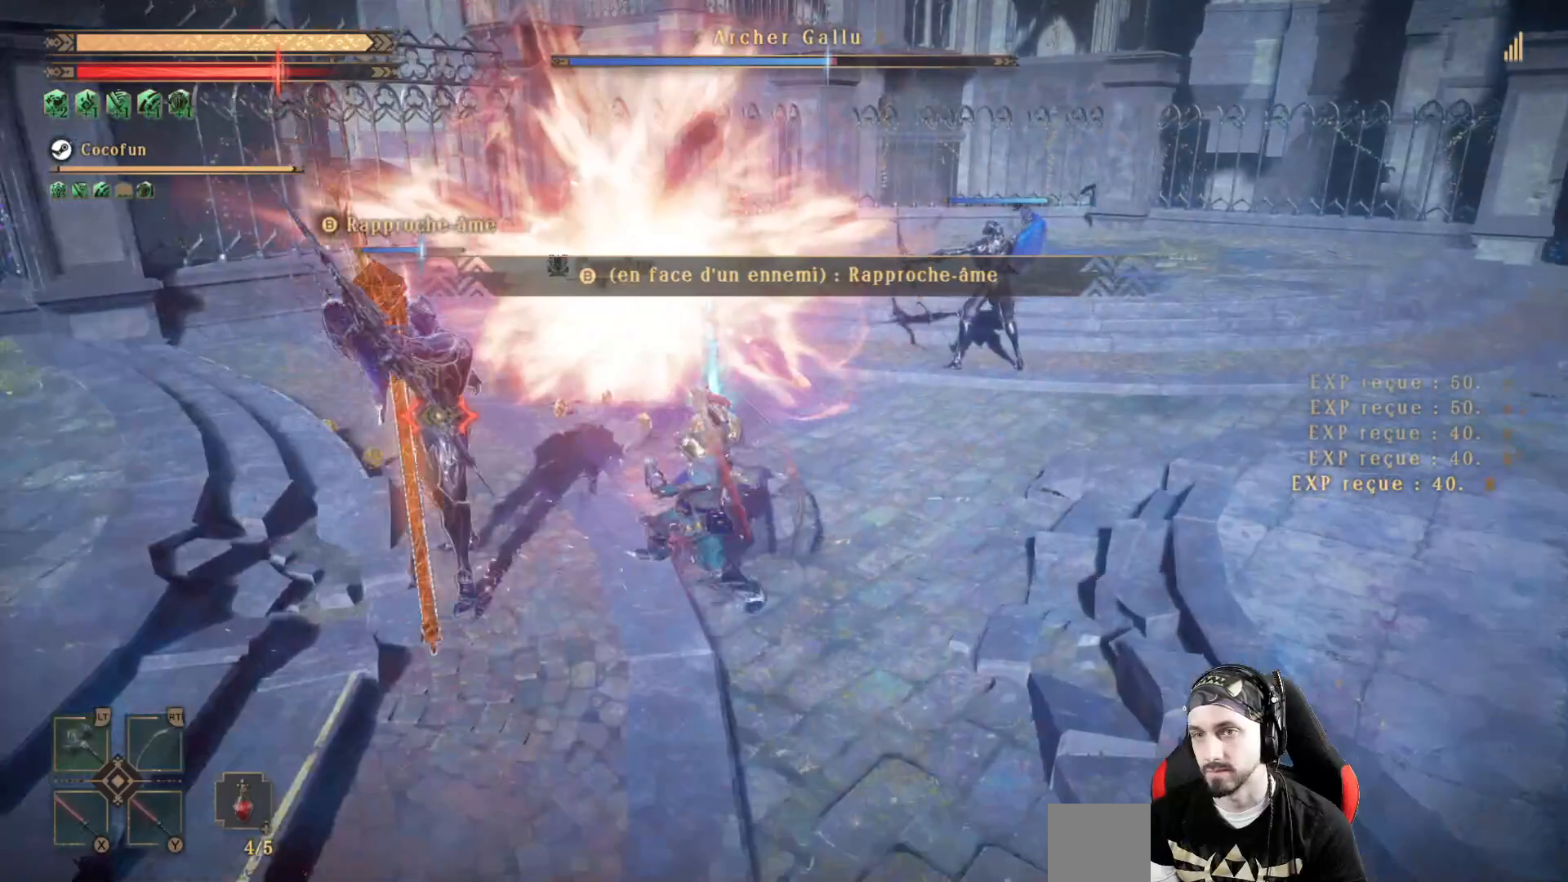
{"dt_ms": 500, "buttons": [], "left_stick": "left", "right_stick": "center", "events": [[133, "R2", "down"], [167, "left_stick", "left"], [300, "R2", "up"], [333, "X", "down"], [367, "R2", "down"], [400, "R2", "up"], [433, "X", "up"]]}
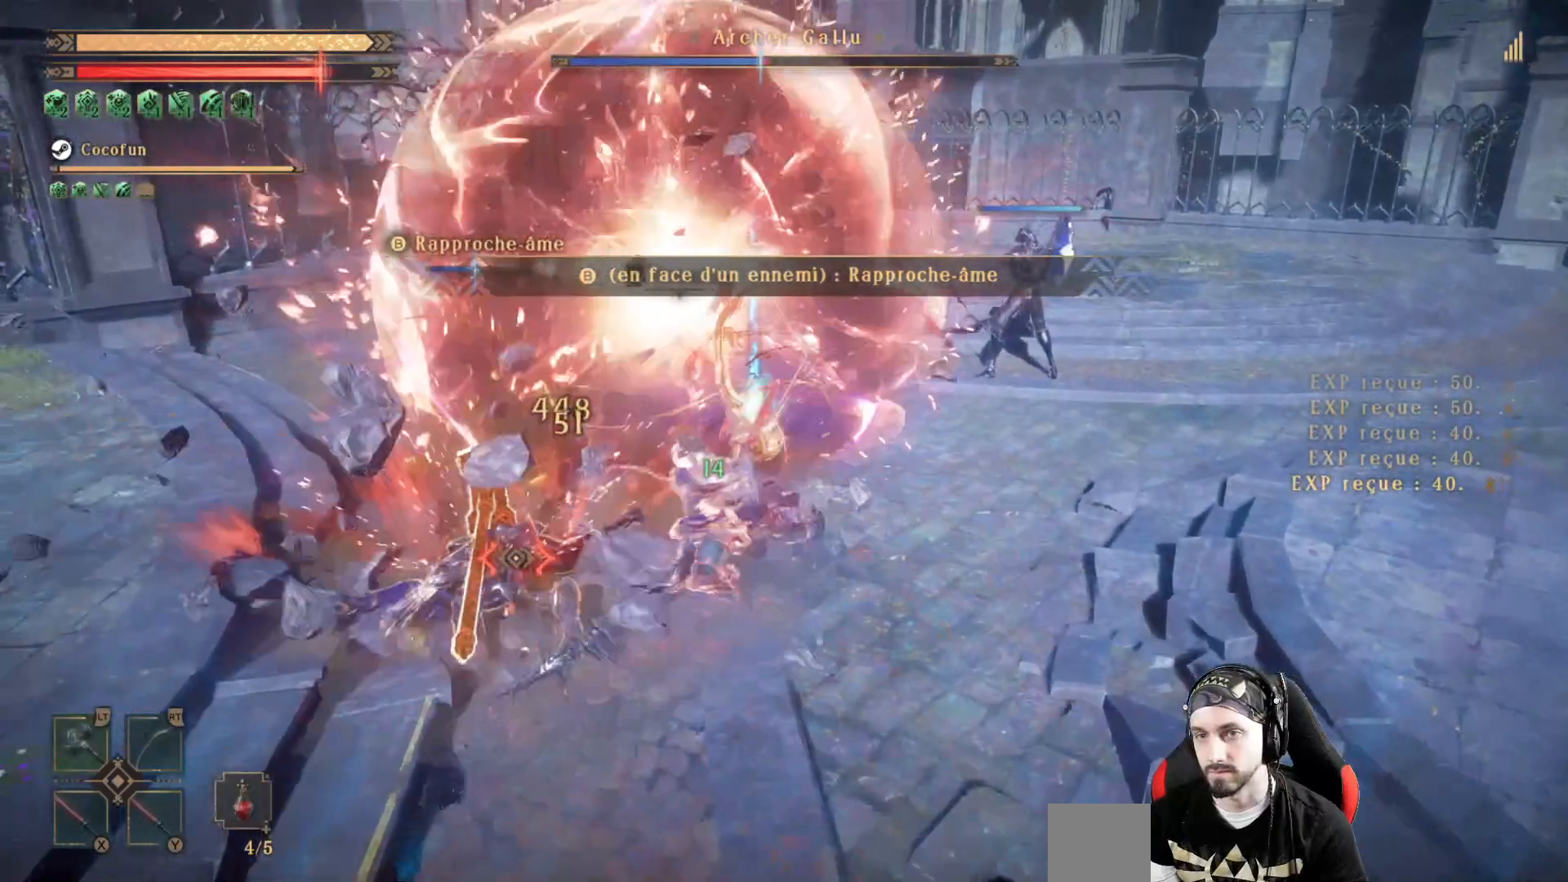
{"dt_ms": 500, "buttons": ["X"], "left_stick": "left", "right_stick": "center", "events": [[33, "X", "down"], [100, "X", "up"], [167, "X", "down"], [167, "left_stick", "down-left"], [200, "X", "up"], [300, "X", "down"], [367, "X", "up"], [367, "left_stick", "left"], [433, "X", "down"]]}
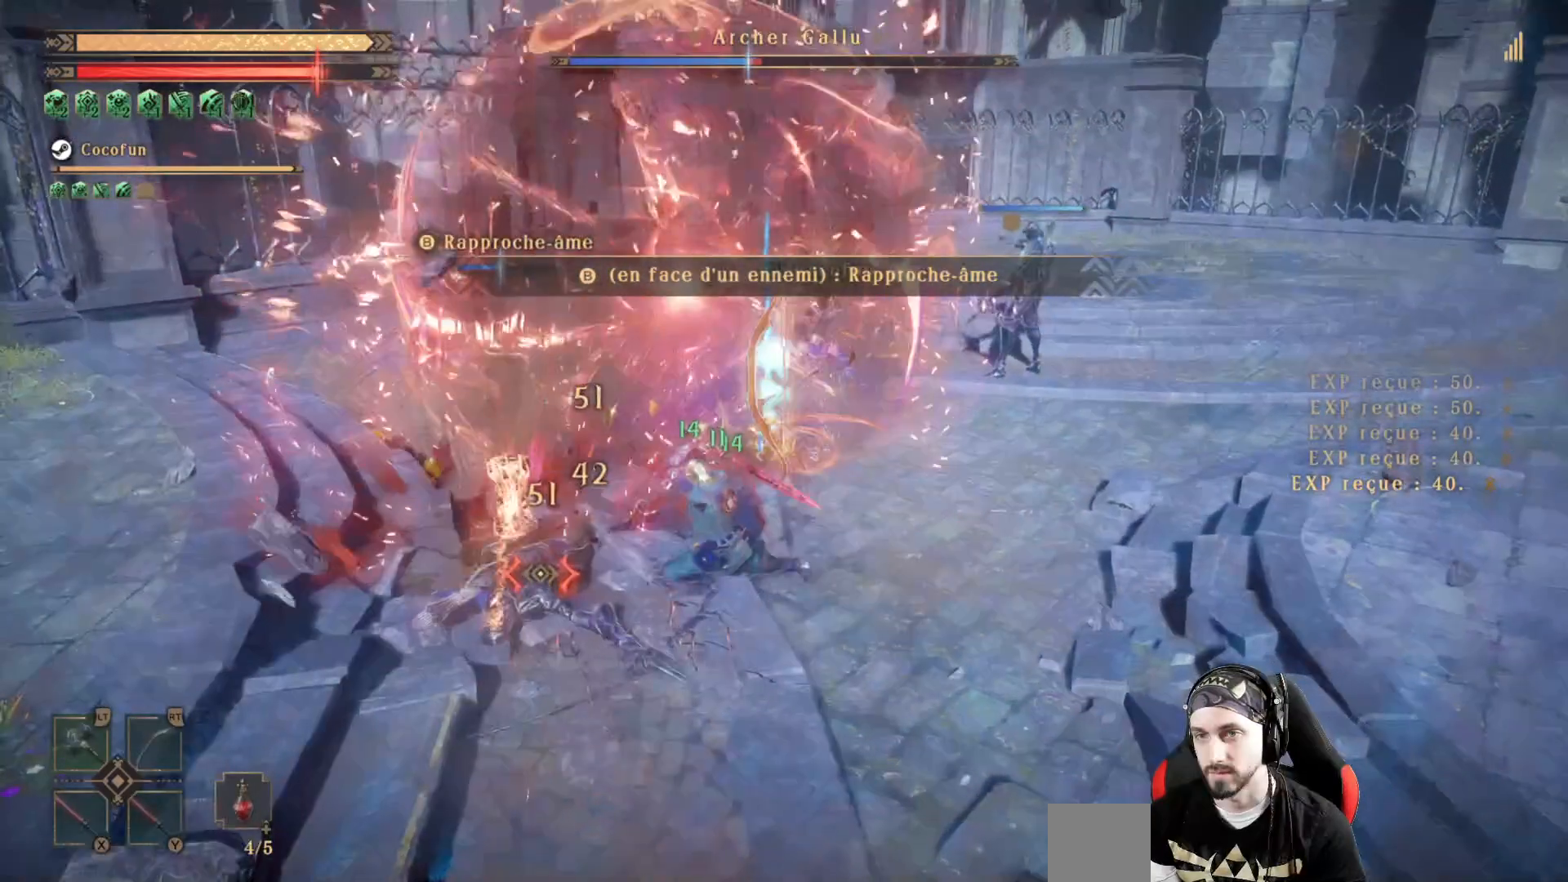
{"dt_ms": 500, "buttons": [], "left_stick": "left", "right_stick": "center", "events": [[33, "X", "up"], [100, "X", "down"], [133, "left_stick", "center"], [200, "X", "up"], [267, "X", "down"], [367, "X", "up"], [433, "X", "down"], [467, "left_stick", "left"], [500, "X", "up"]]}
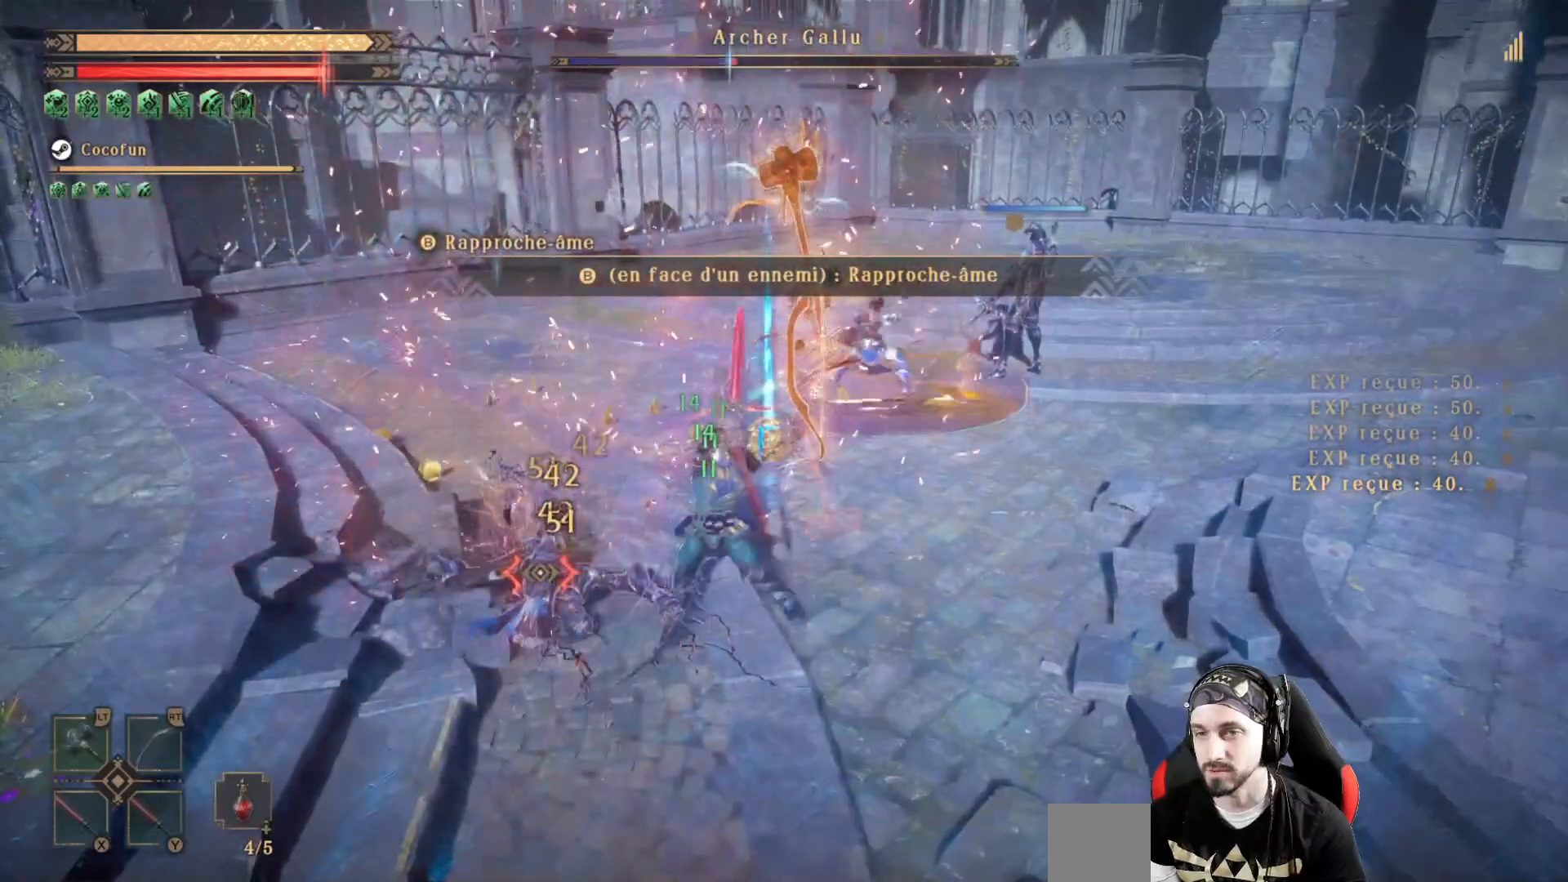
{"dt_ms": 500, "buttons": ["X"], "left_stick": "left", "right_stick": "center", "events": [[100, "X", "down"], [167, "X", "up"], [233, "X", "down"], [333, "X", "up"], [433, "X", "down"]]}
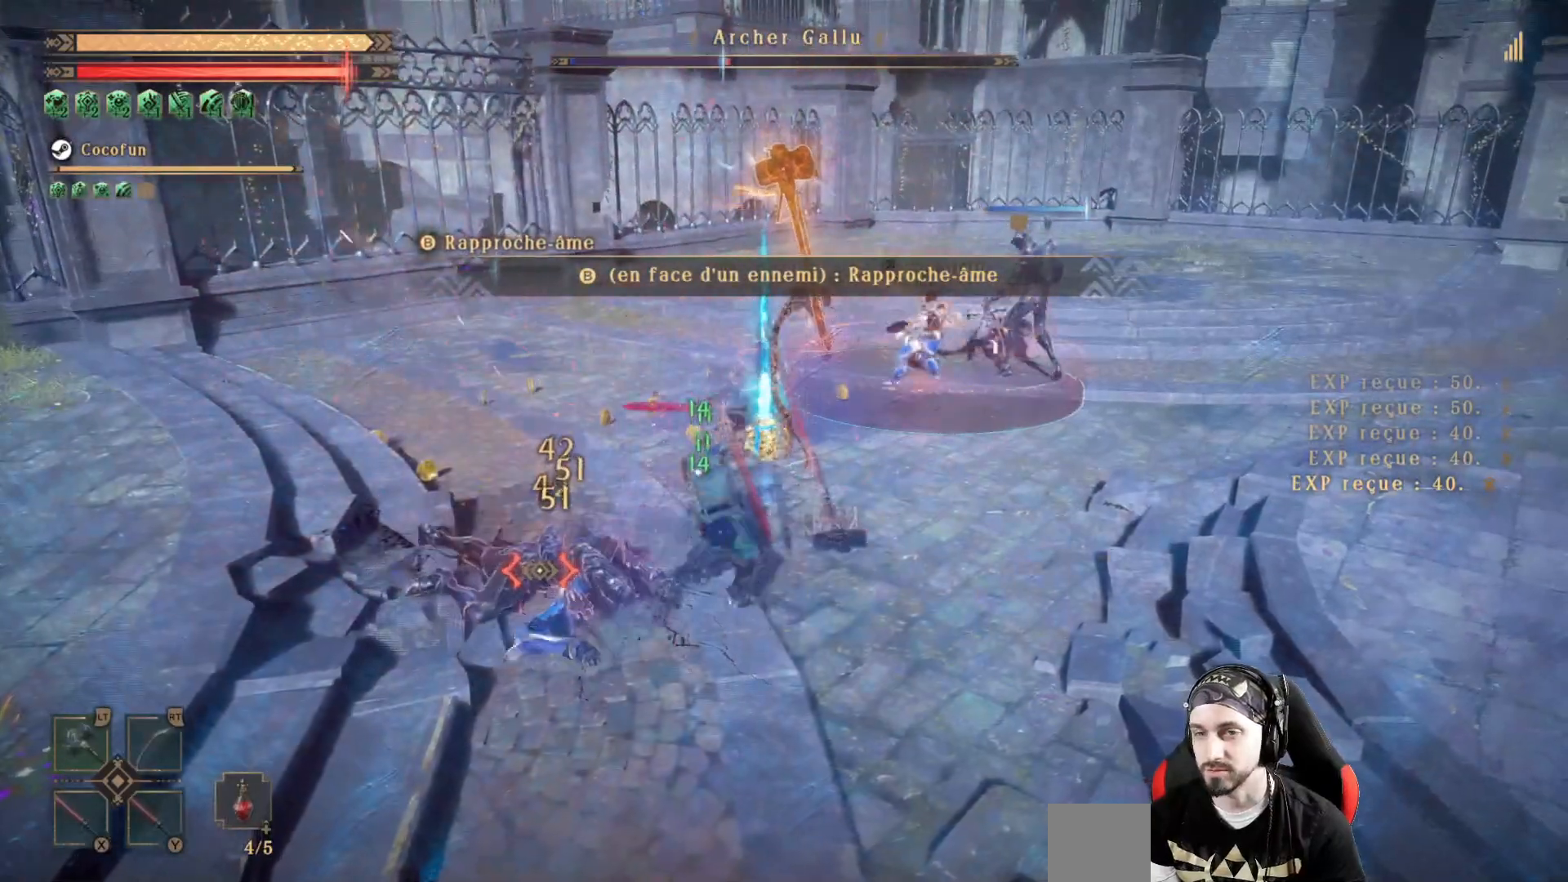
{"dt_ms": 500, "buttons": [], "left_stick": "center", "right_stick": "center", "events": [[33, "X", "up"], [133, "X", "down"], [167, "X", "up"], [267, "left_stick", "center"], [367, "B", "down"], [367, "Y", "down"], [400, "B", "up"], [467, "Y", "up"]]}